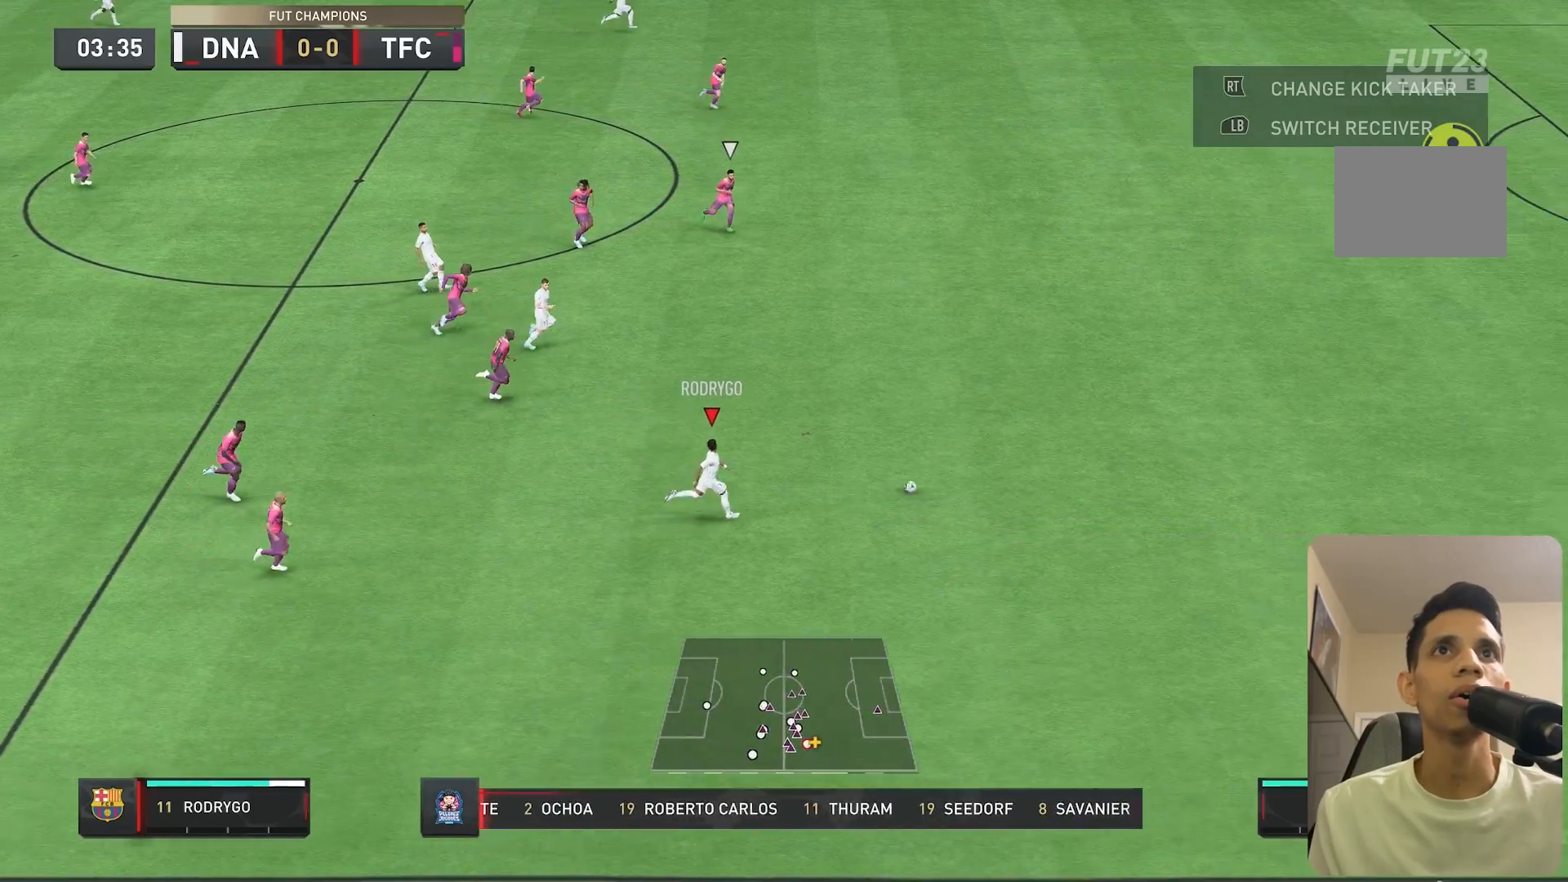
Gameplay with a controller (Xbox layout); each line is a JSON object with the inputs held at the frame after it. "events" lists button and stick changes between this image and that frame as [ms after this image, input, new state], when the widget could be followed in between. Not read: L3 R3.
{"buttons": ["R2"], "left_stick": "up-right", "right_stick": "center", "events": []}
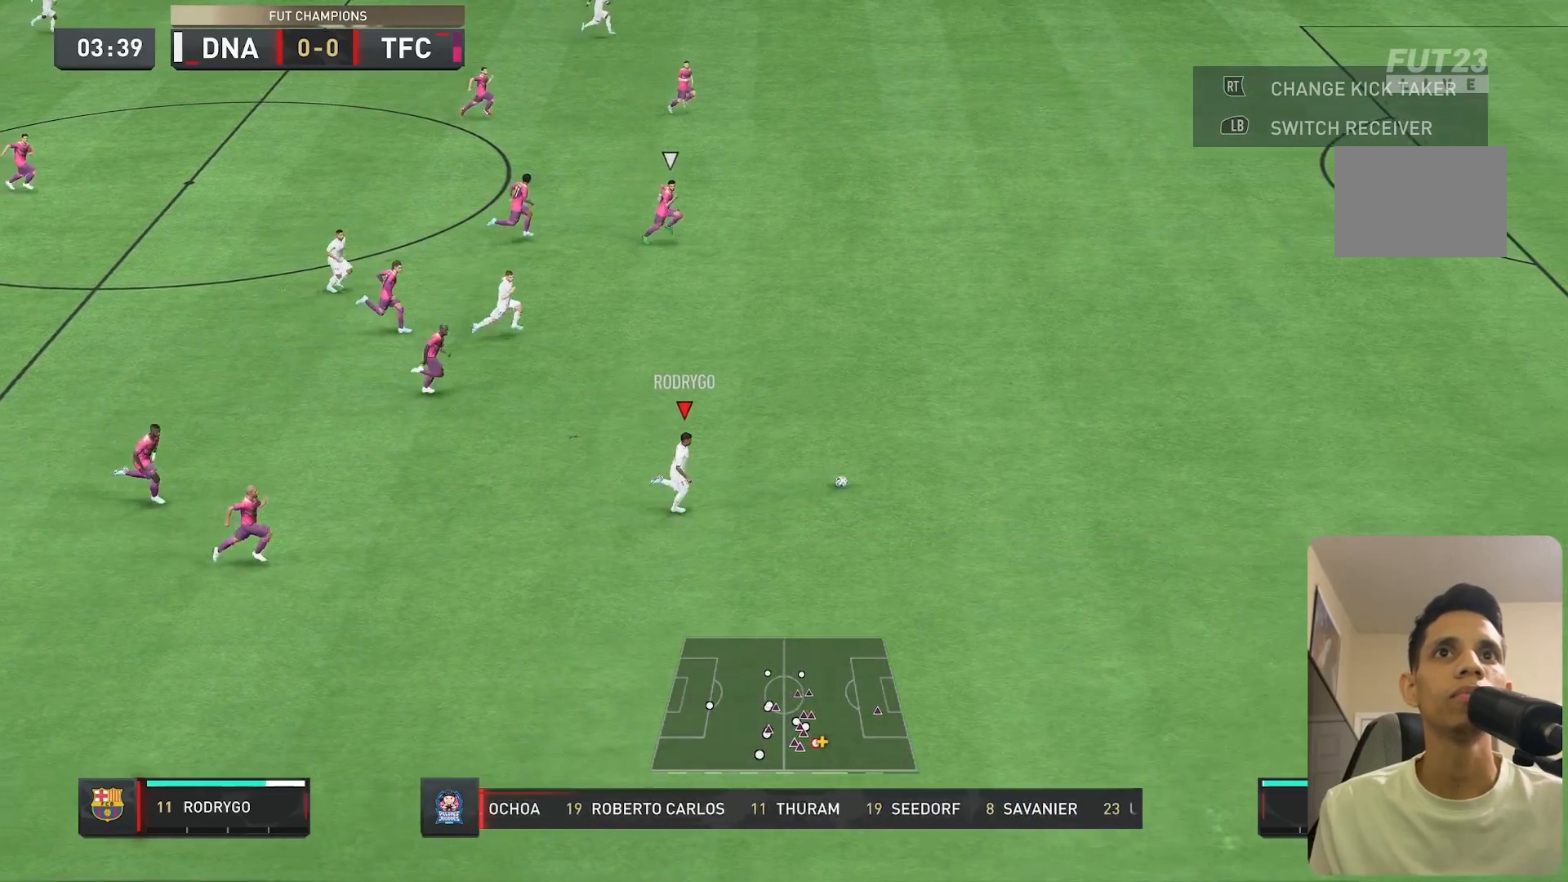
{"buttons": ["R2"], "left_stick": "up-right", "right_stick": "down", "events": [[367, "right_stick", "down"]]}
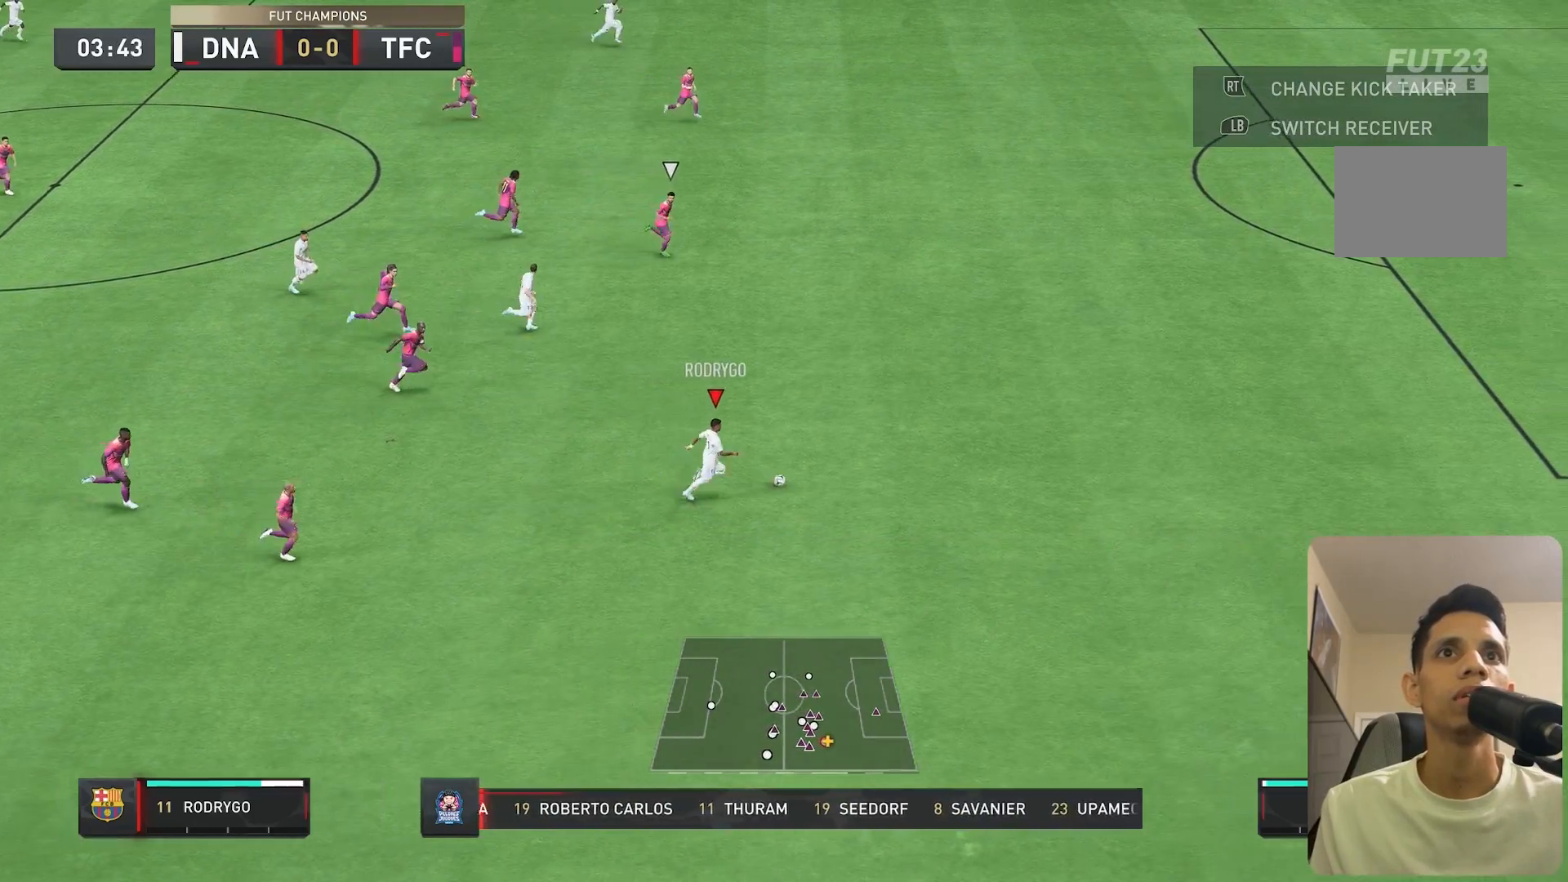
{"buttons": ["R2"], "left_stick": "up-right", "right_stick": "down", "events": []}
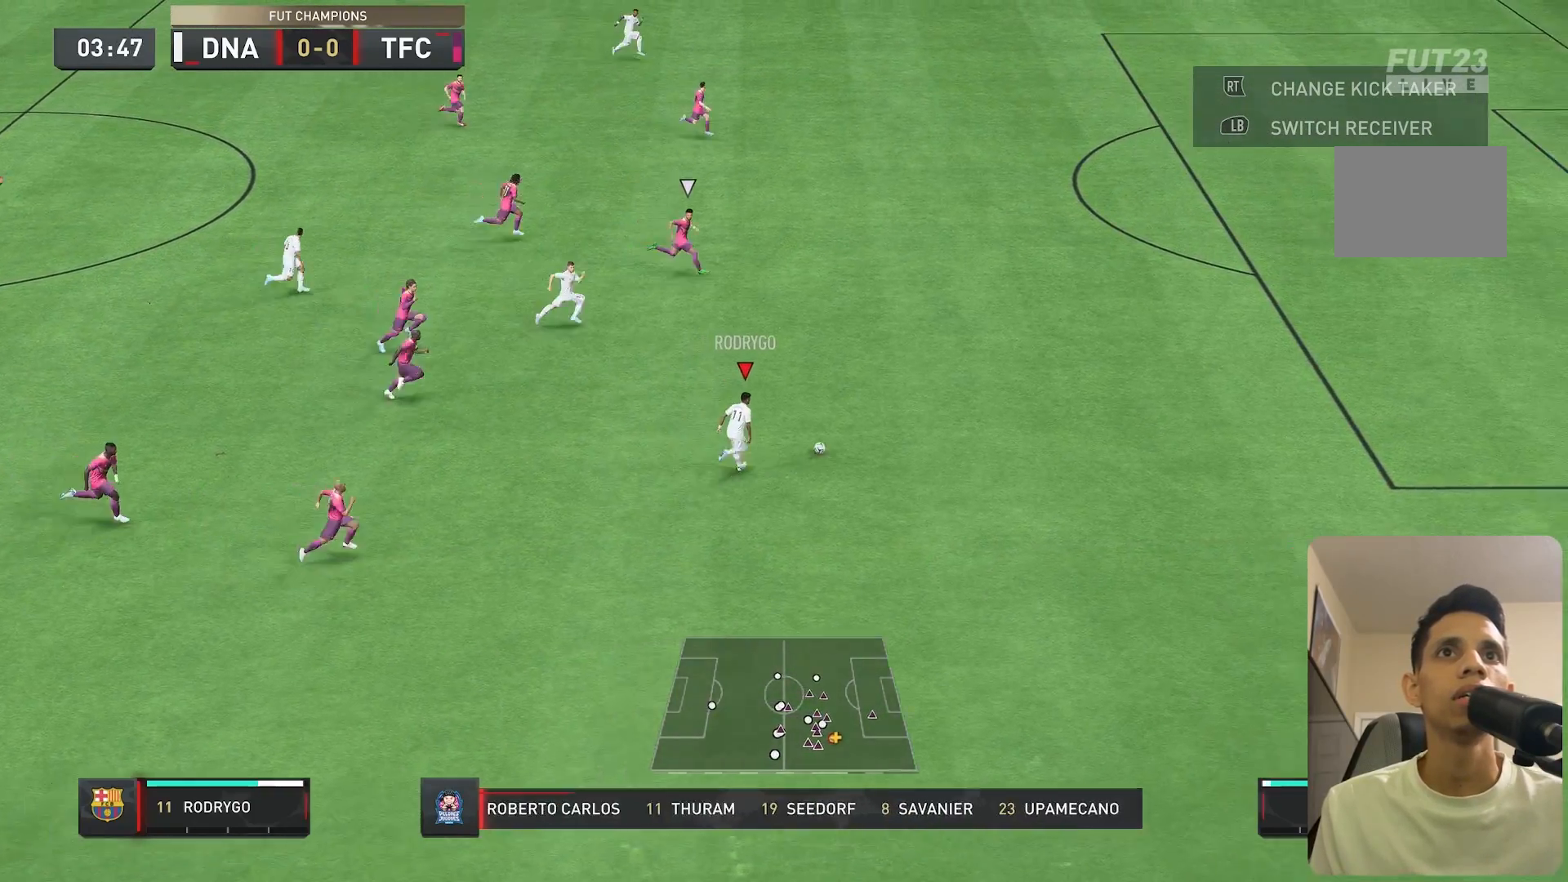
{"buttons": ["R2"], "left_stick": "up-right", "right_stick": "down", "events": []}
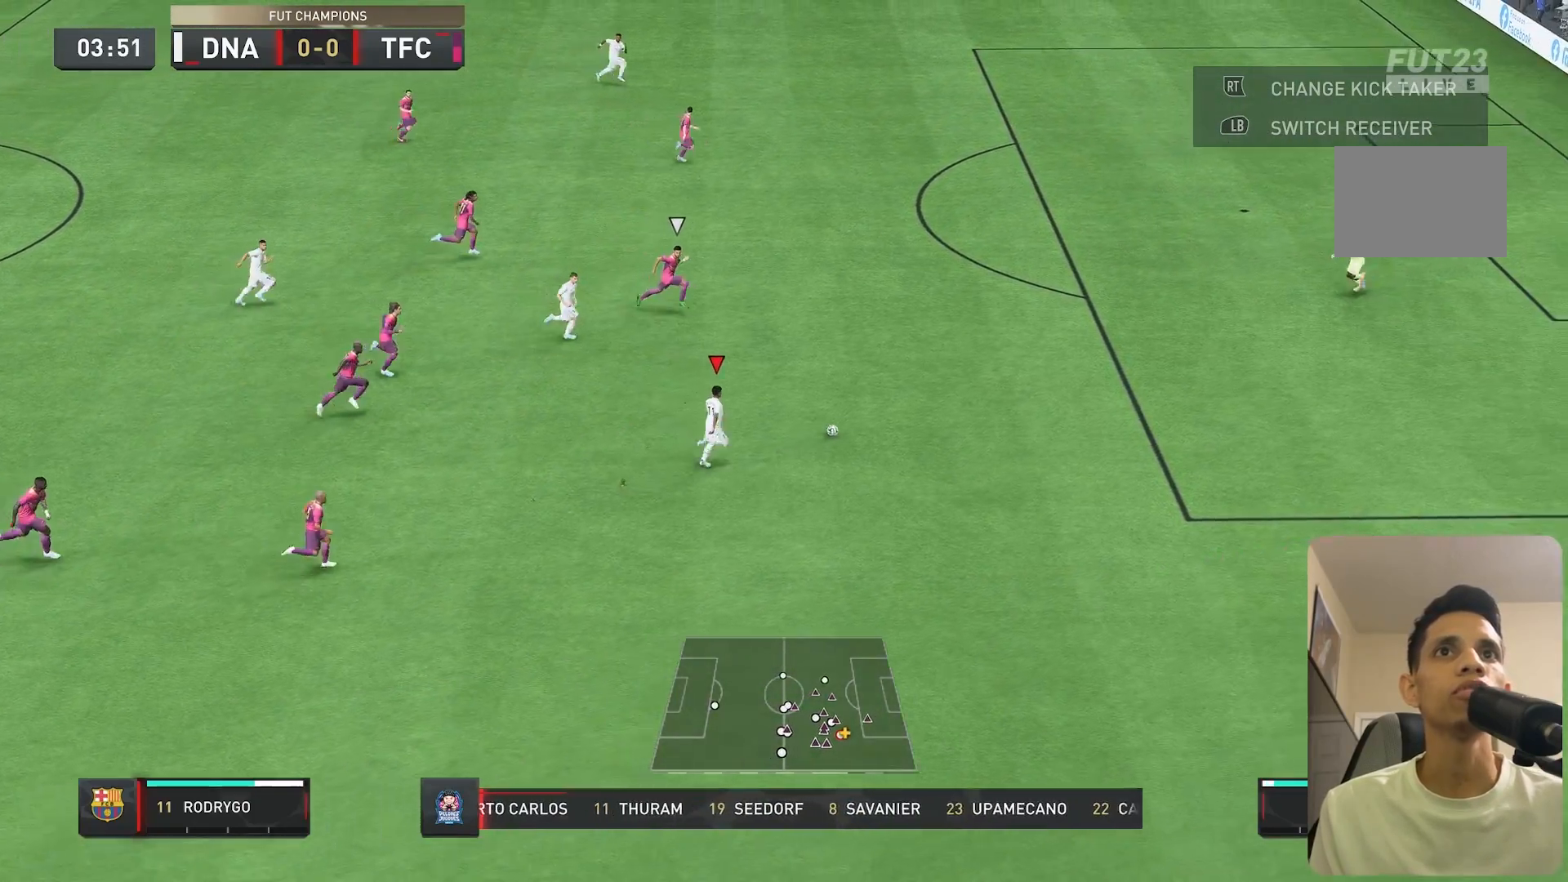
{"buttons": ["R1"], "left_stick": "up-right", "right_stick": "down", "events": [[100, "right_stick", "center"], [383, "R2", "up"], [450, "right_stick", "down-left"], [500, "R1", "down"], [500, "right_stick", "down"]]}
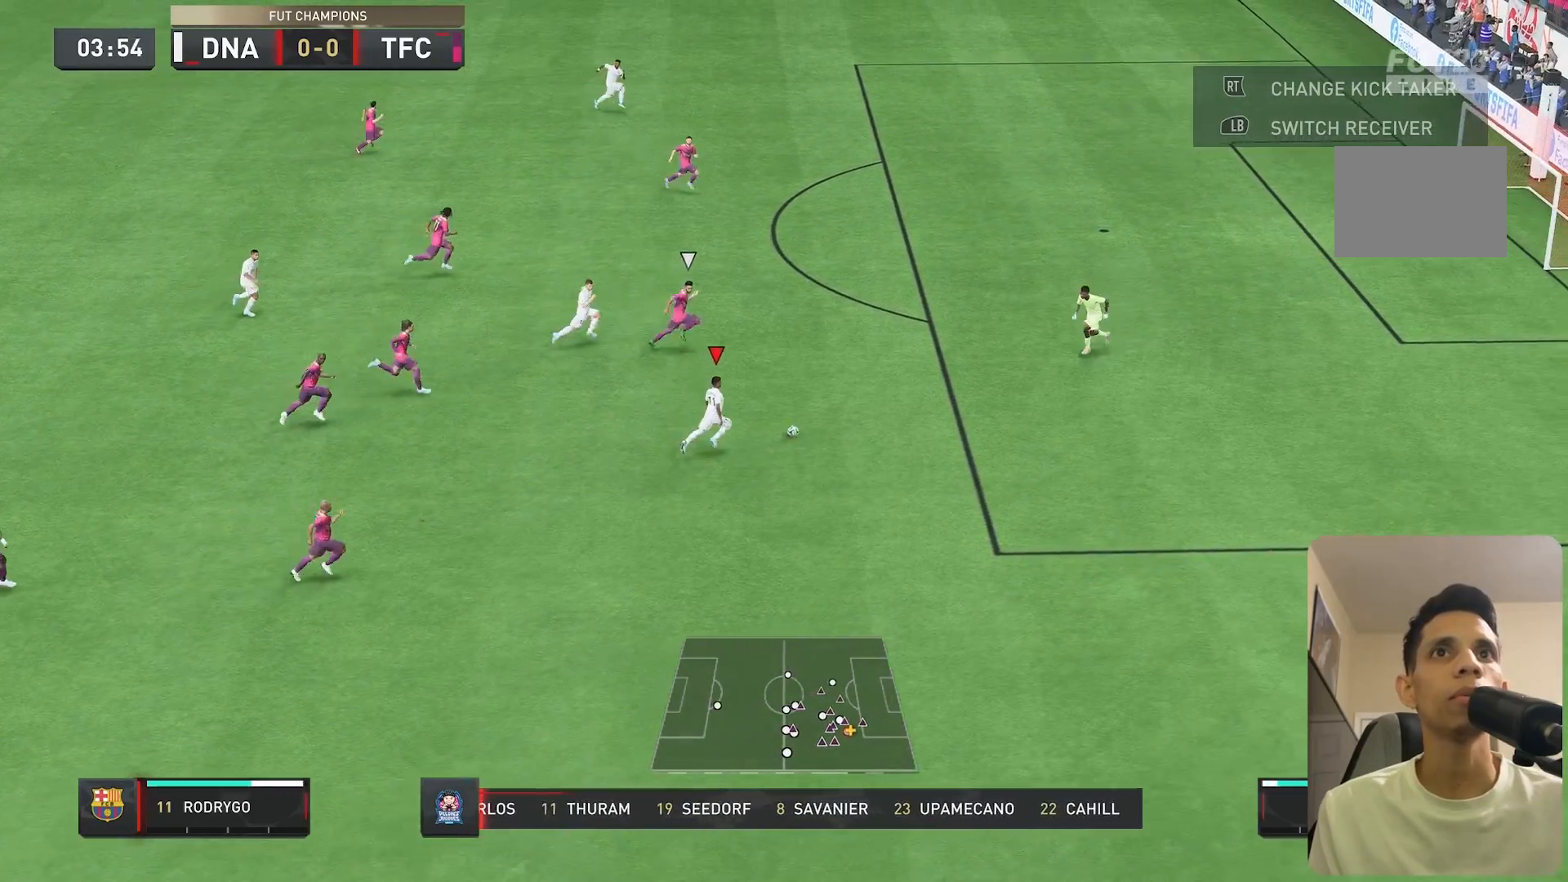
{"buttons": [], "left_stick": "up", "right_stick": "center", "events": [[50, "R1", "up"], [117, "R1", "down"], [200, "left_stick", "up"], [250, "R1", "up"], [400, "right_stick", "center"]]}
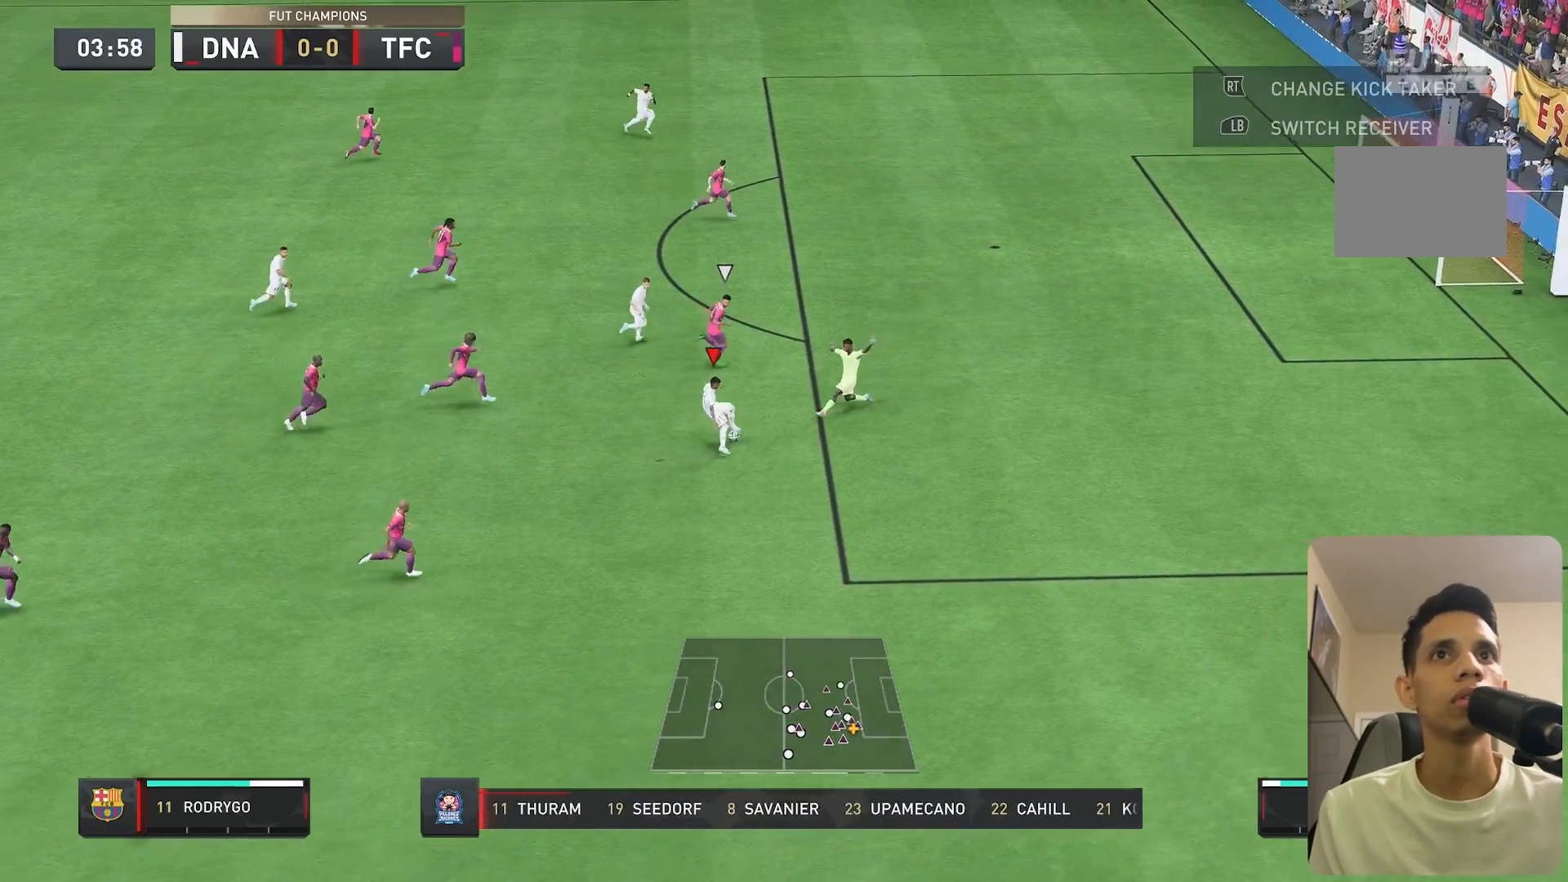
{"buttons": [], "left_stick": "up-right", "right_stick": "center", "events": [[467, "left_stick", "up-right"]]}
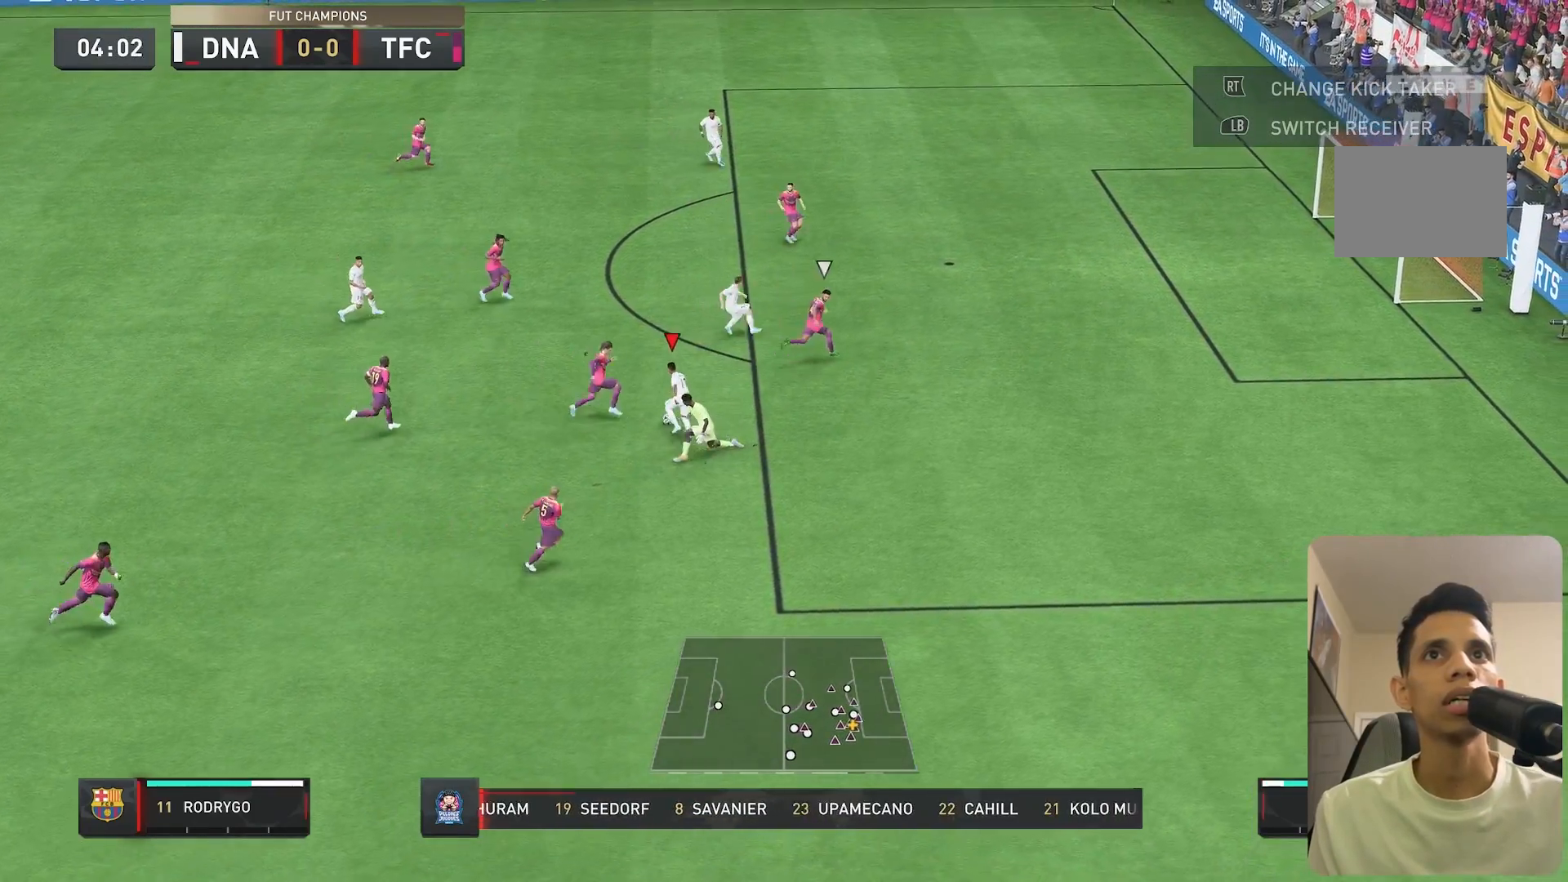
{"buttons": [], "left_stick": "right", "right_stick": "center", "events": [[167, "left_stick", "right"]]}
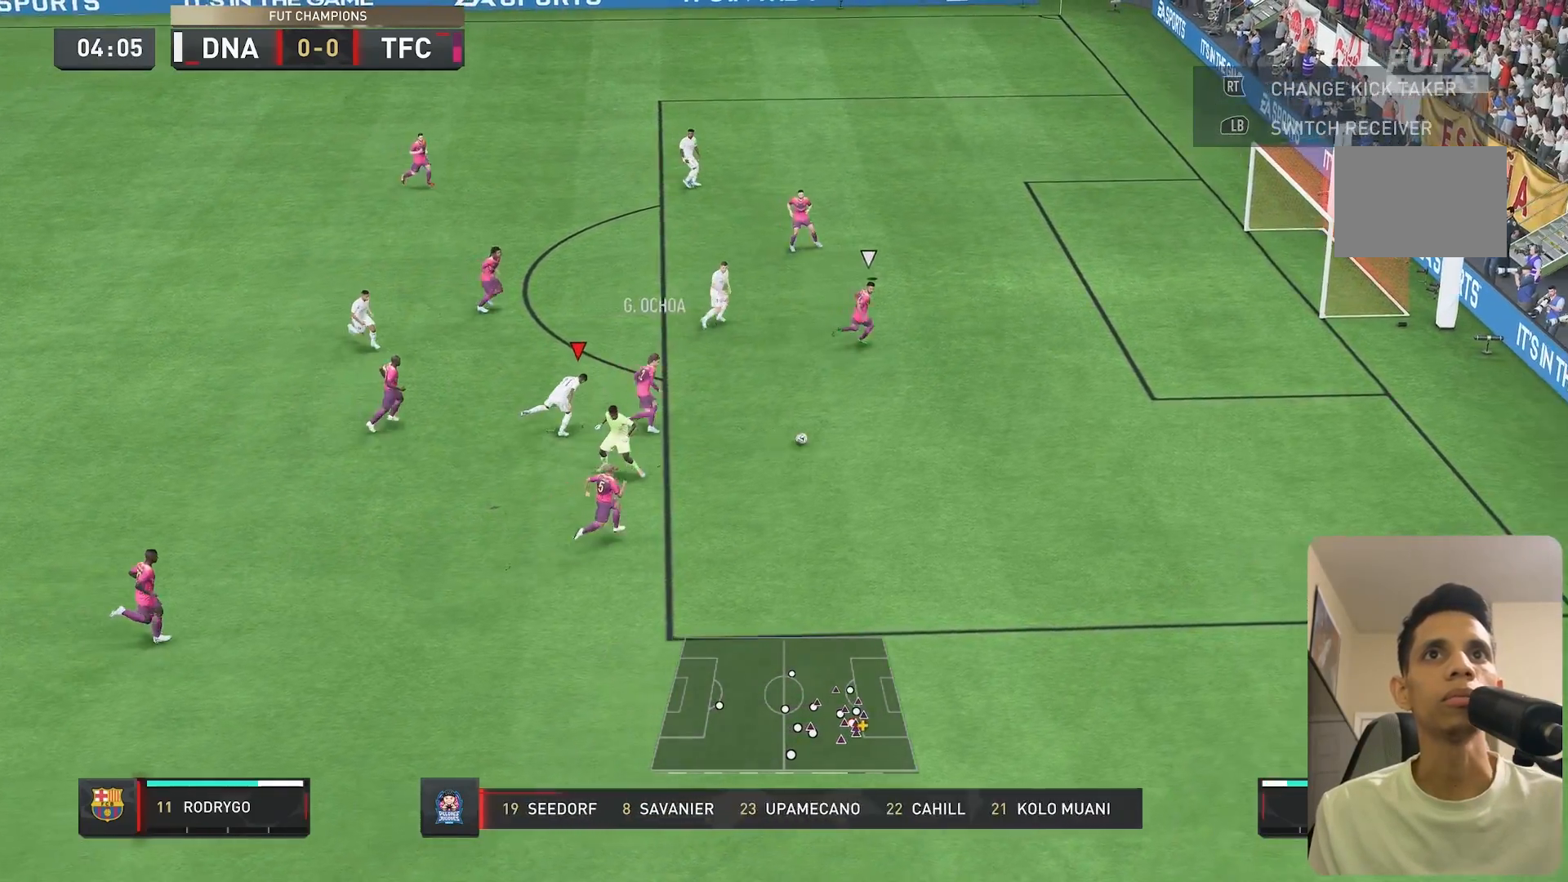
{"buttons": [], "left_stick": "down-right", "right_stick": "center", "events": [[250, "left_stick", "down-right"]]}
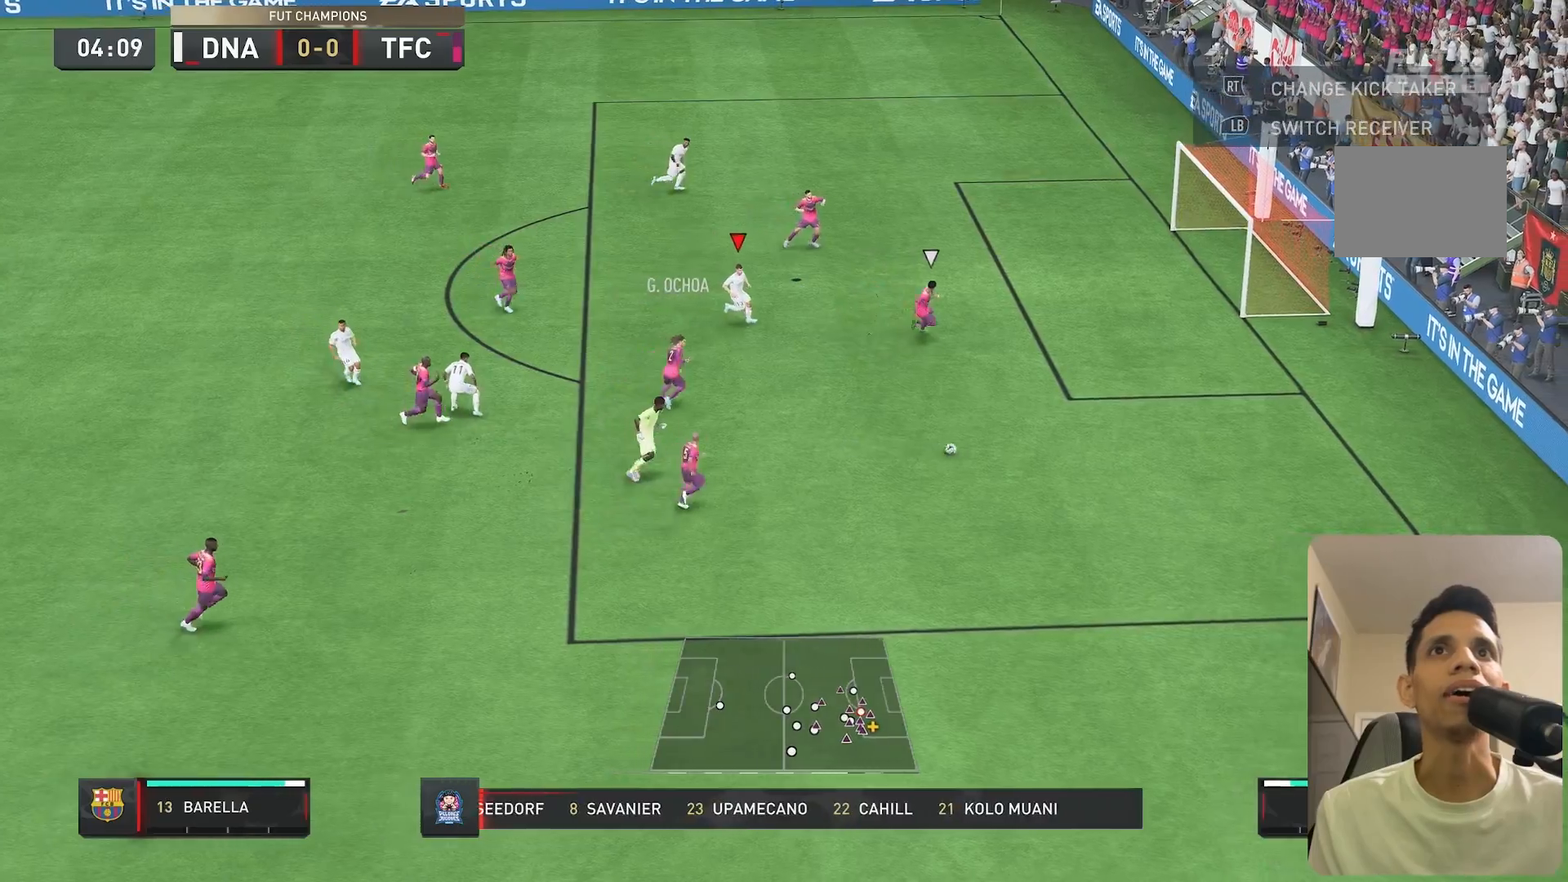
{"buttons": ["R2"], "left_stick": "down-right", "right_stick": "down", "events": [[117, "R2", "down"], [483, "right_stick", "down"]]}
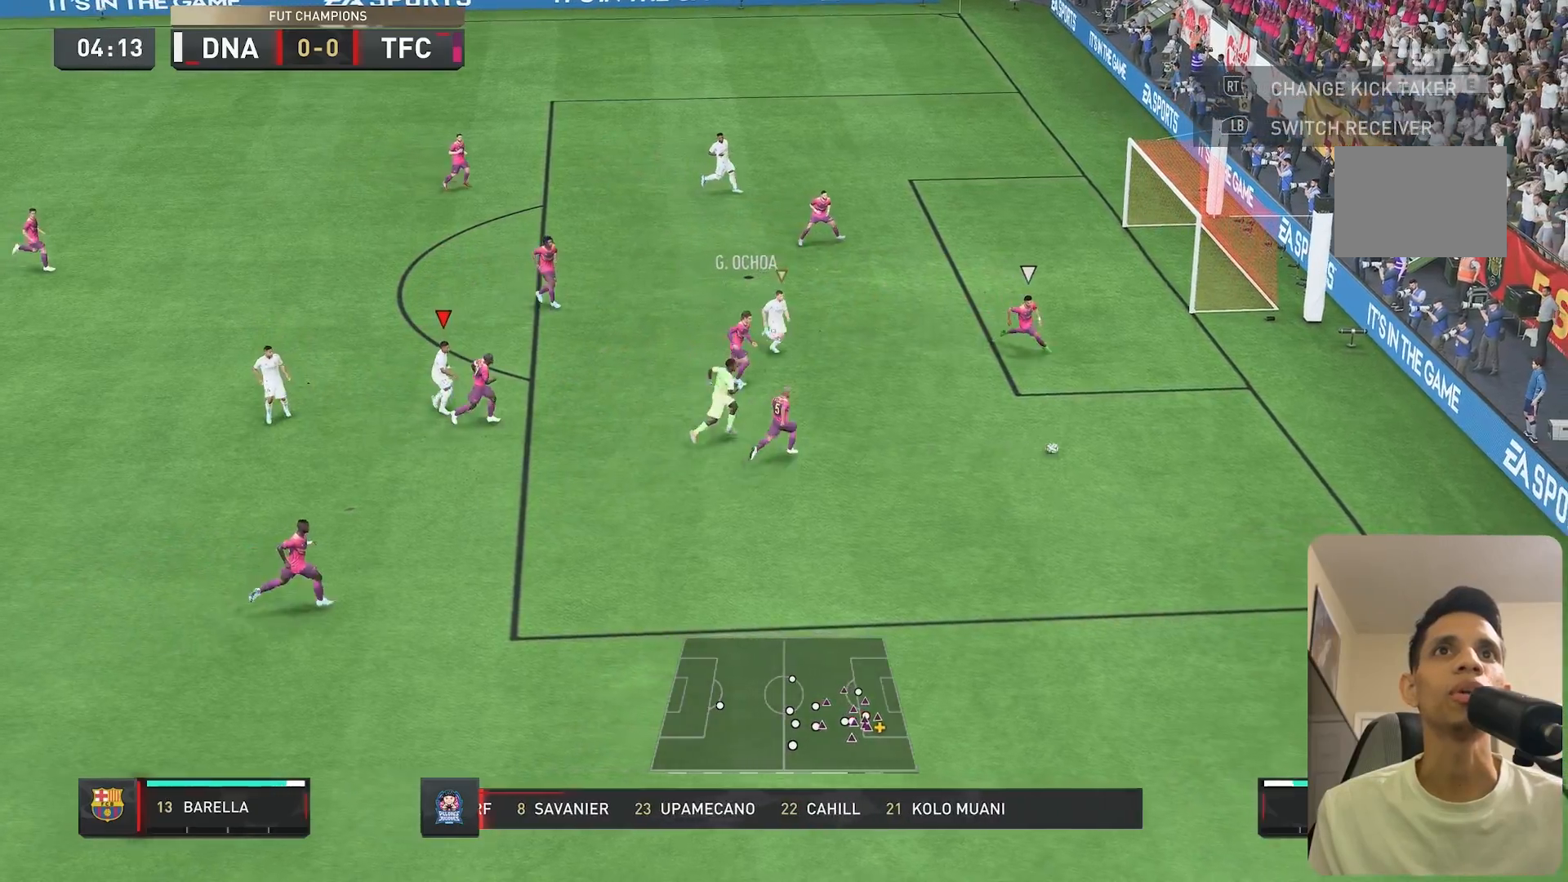
{"buttons": ["R2"], "left_stick": "down-right", "right_stick": "center", "events": [[117, "right_stick", "center"]]}
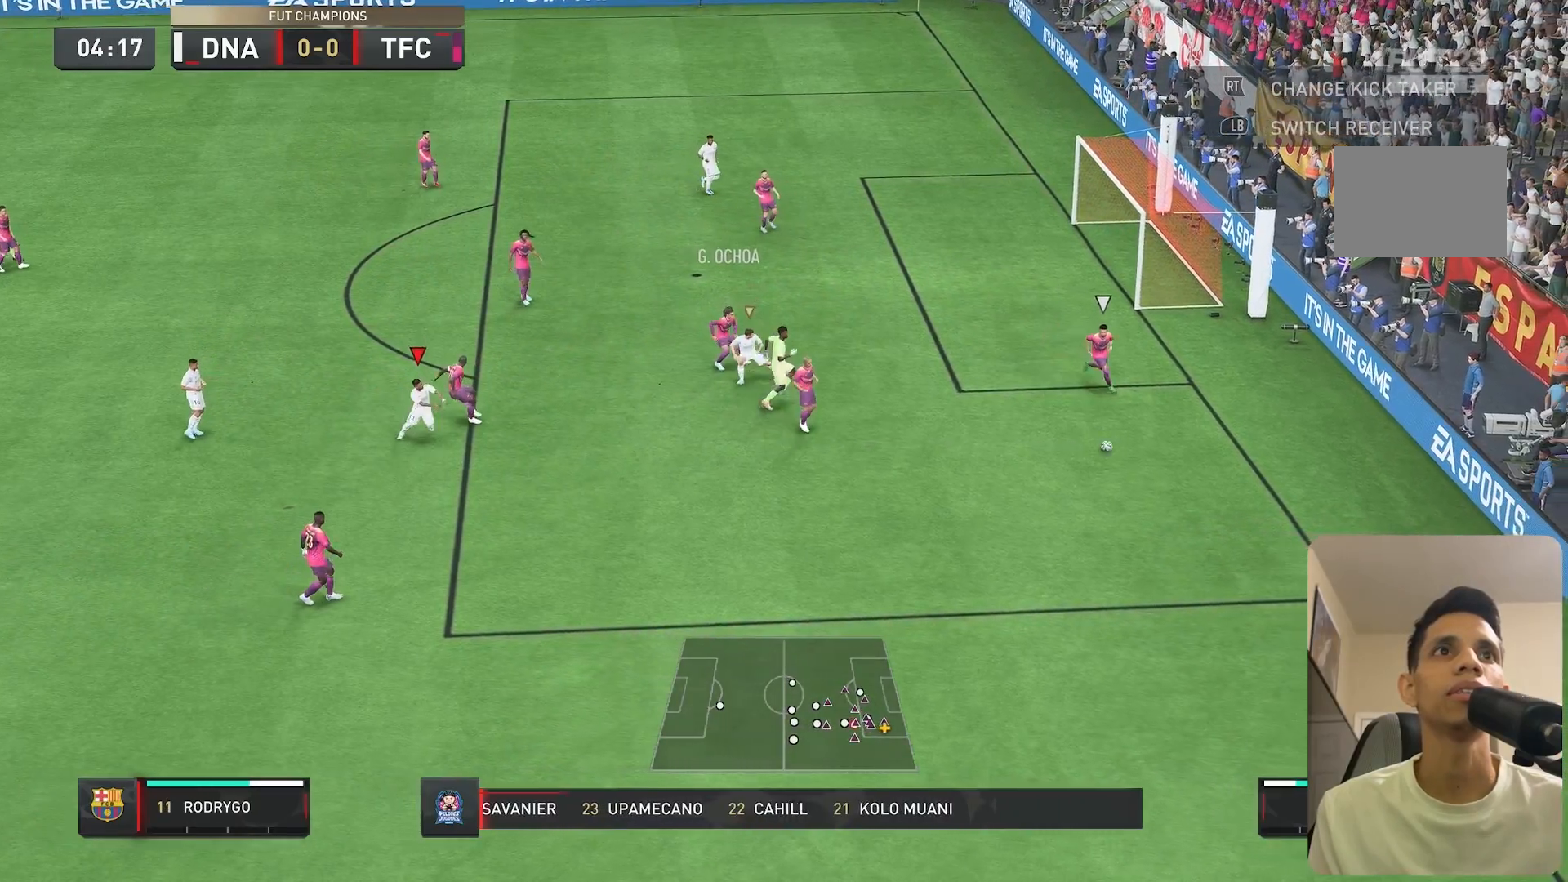
{"buttons": ["R2"], "left_stick": "down-right", "right_stick": "center", "events": [[350, "R1", "down"], [483, "R1", "up"]]}
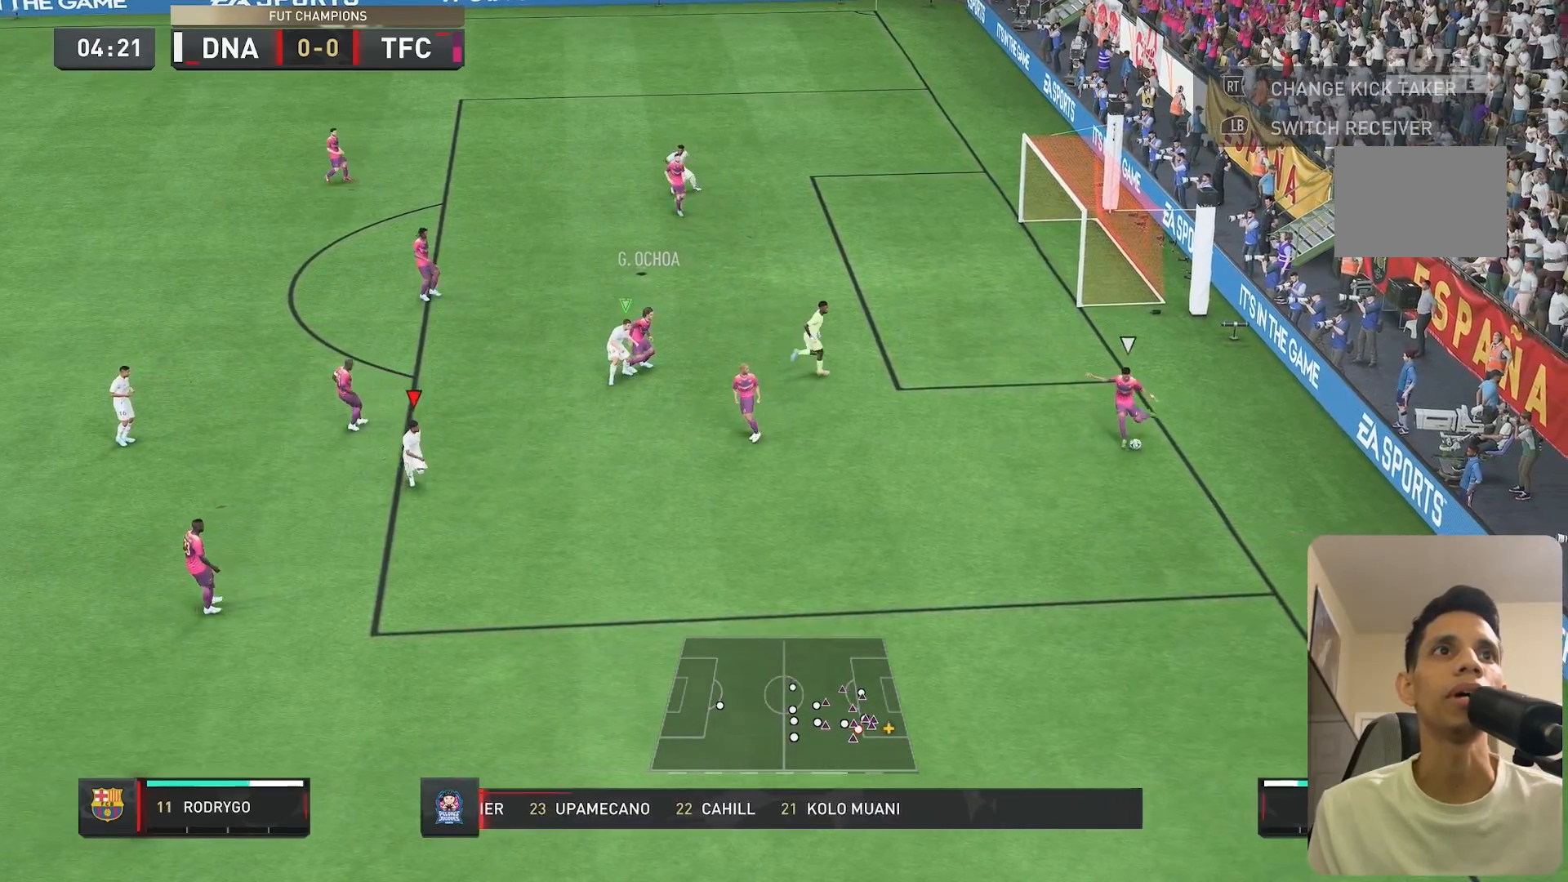
{"buttons": ["L2"], "left_stick": "down-left", "right_stick": "center", "events": [[33, "R1", "down"], [50, "left_stick", "down"], [133, "R1", "up"], [233, "R2", "up"], [367, "left_stick", "down-left"], [500, "L2", "down"]]}
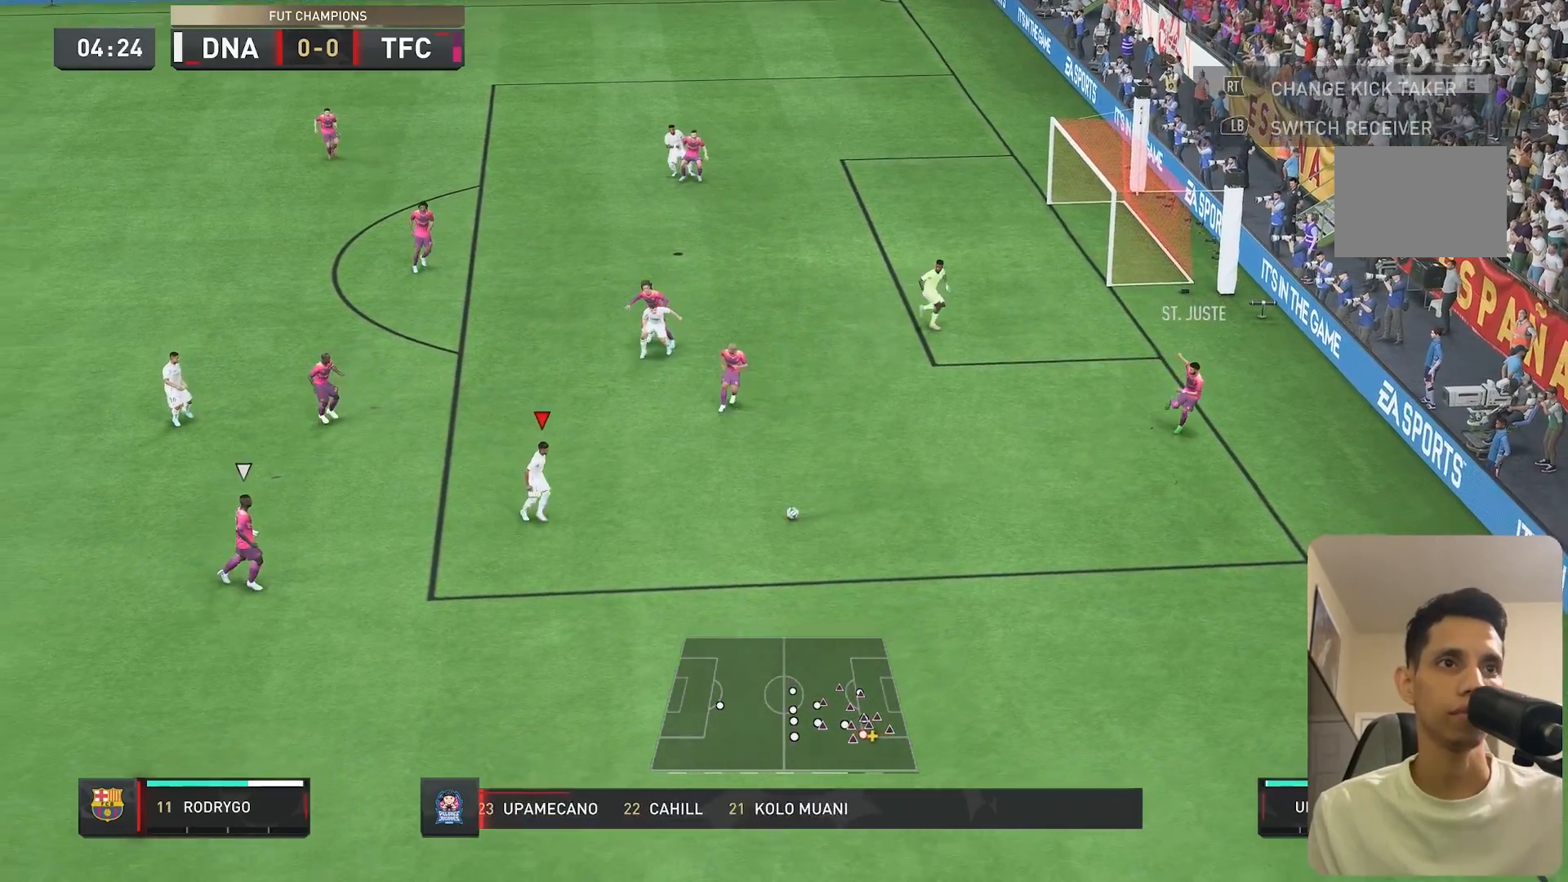
{"buttons": ["R2"], "left_stick": "down-right", "right_stick": "center", "events": [[33, "L2", "up"], [133, "left_stick", "down-right"], [183, "L2", "down"], [250, "L2", "up"], [300, "left_stick", "right"], [367, "R2", "down"], [433, "left_stick", "down-right"]]}
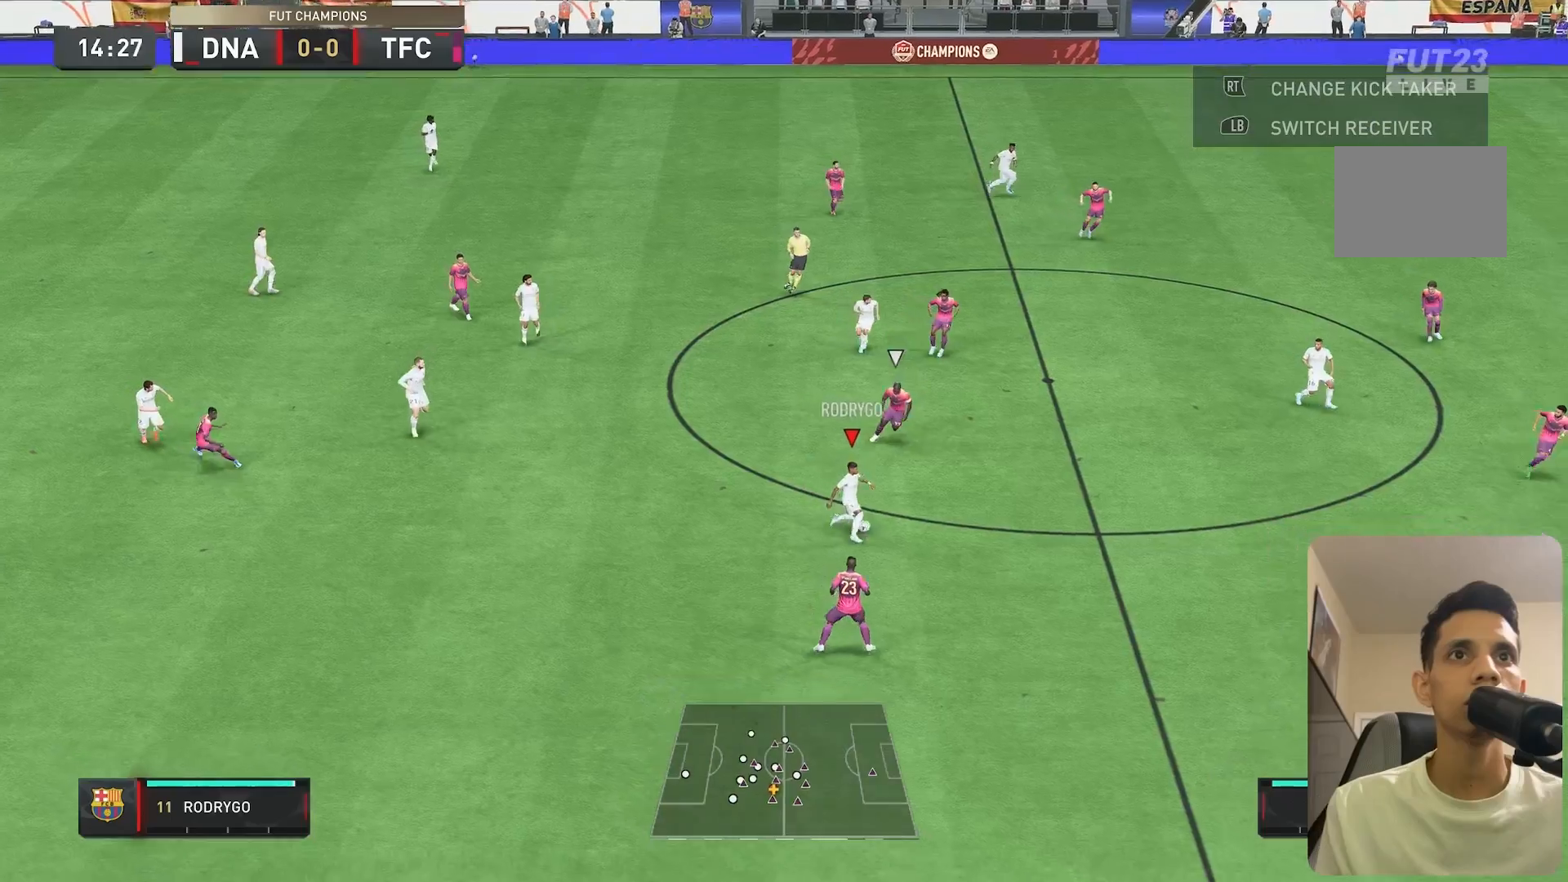
{"buttons": ["R2"], "left_stick": "right", "right_stick": "center", "events": [[33, "left_stick", "right"]]}
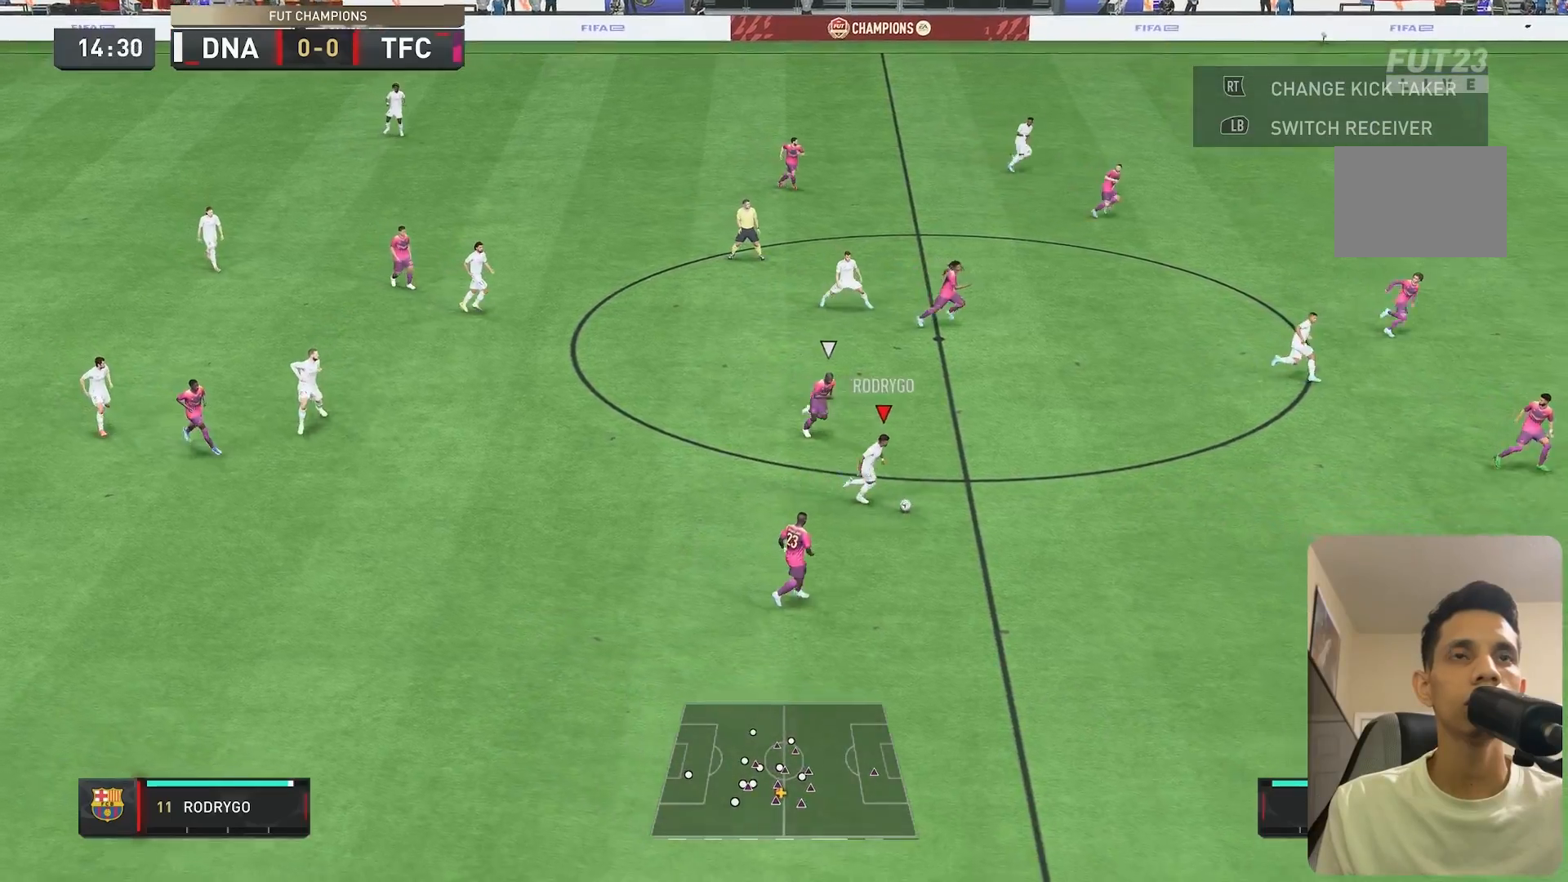
{"buttons": ["R2"], "left_stick": "up-right", "right_stick": "center", "events": [[233, "left_stick", "up-right"]]}
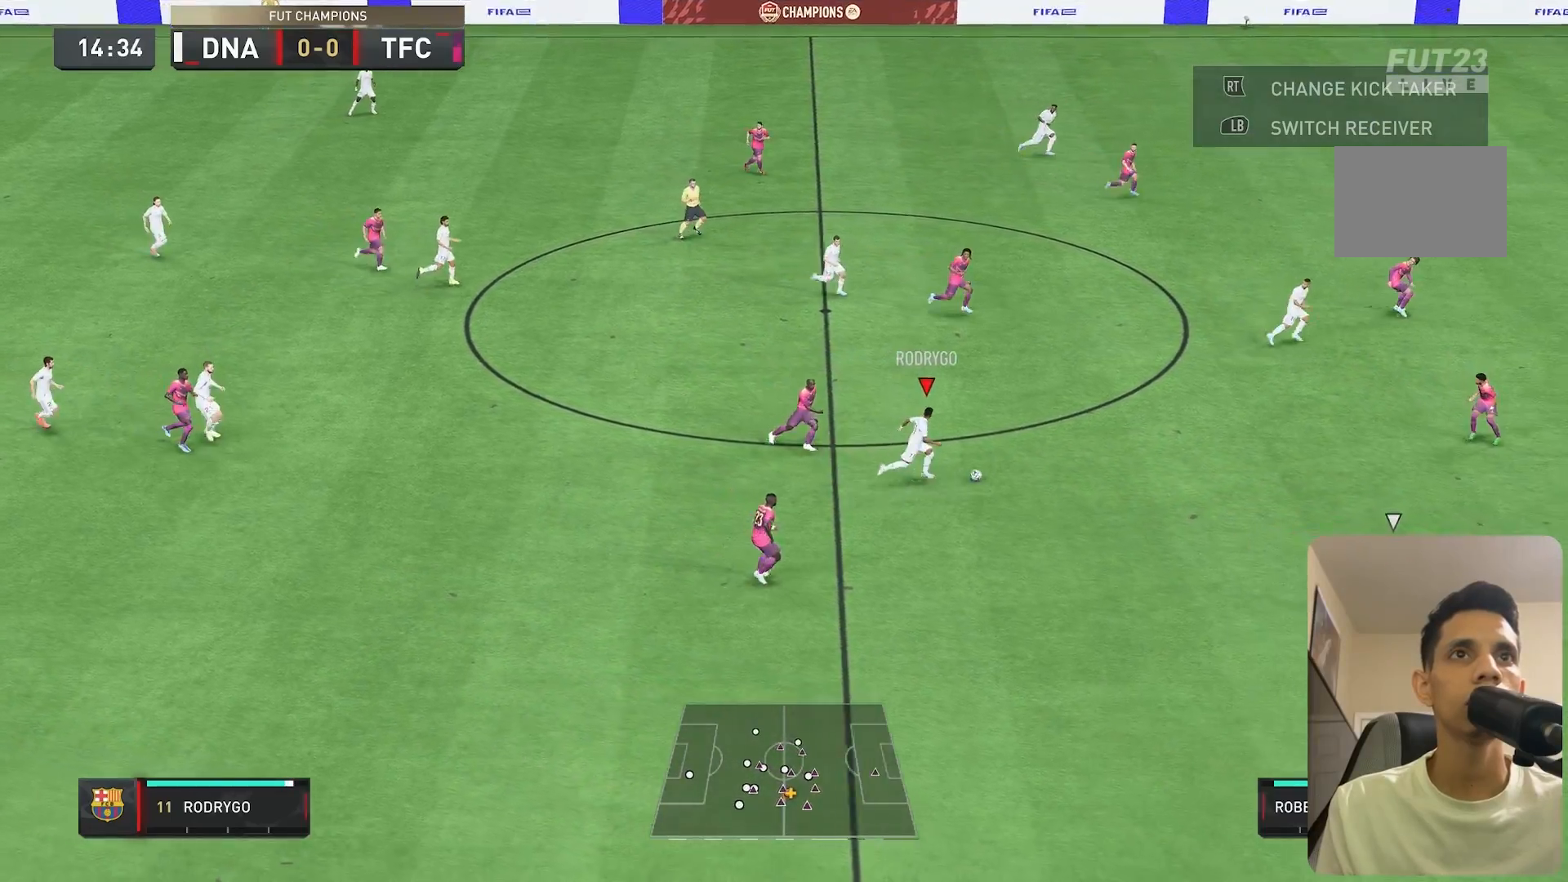
{"buttons": ["R2"], "left_stick": "down-right", "right_stick": "center", "events": [[450, "left_stick", "down-right"]]}
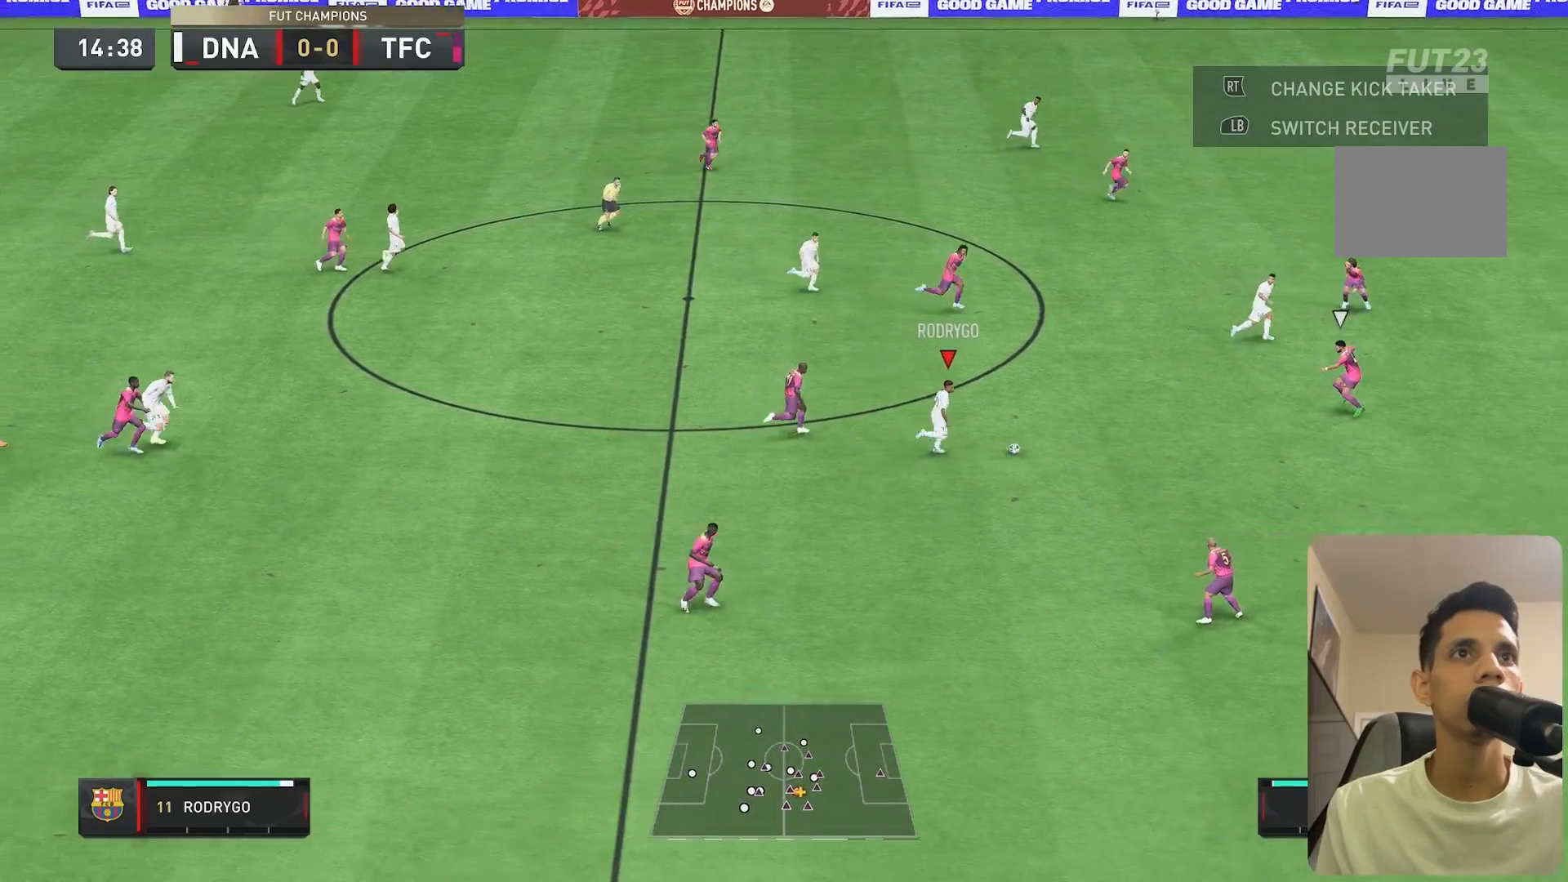
{"buttons": ["R1"], "left_stick": "down-right", "right_stick": "center", "events": [[17, "R2", "up"], [83, "left_stick", "right"], [117, "R1", "down"], [450, "left_stick", "down-right"]]}
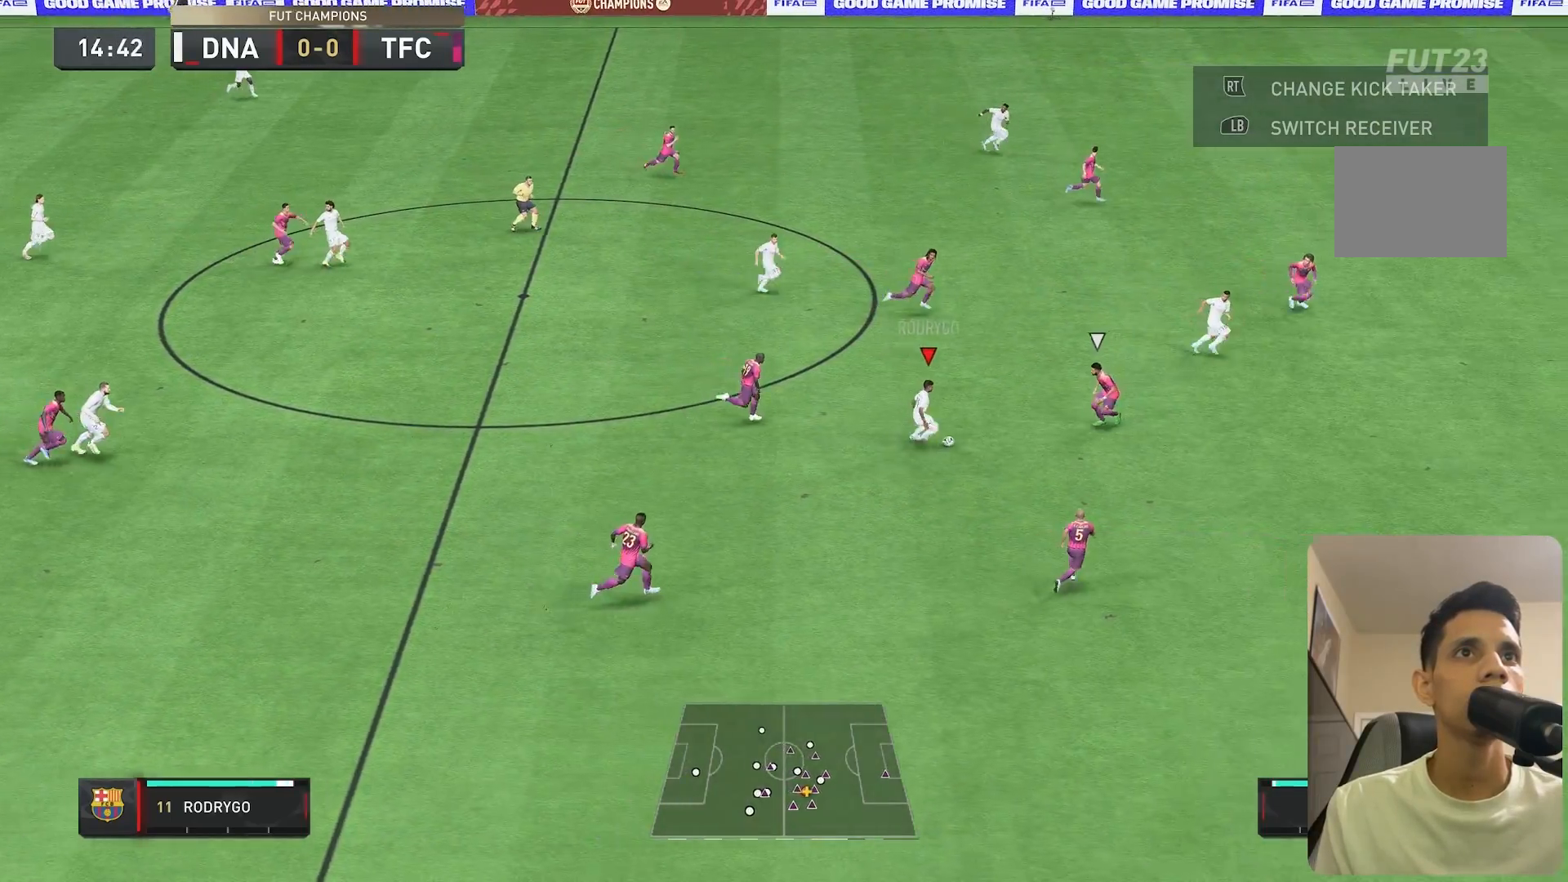
{"buttons": ["R1"], "left_stick": "down", "right_stick": "center", "events": [[183, "left_stick", "down"]]}
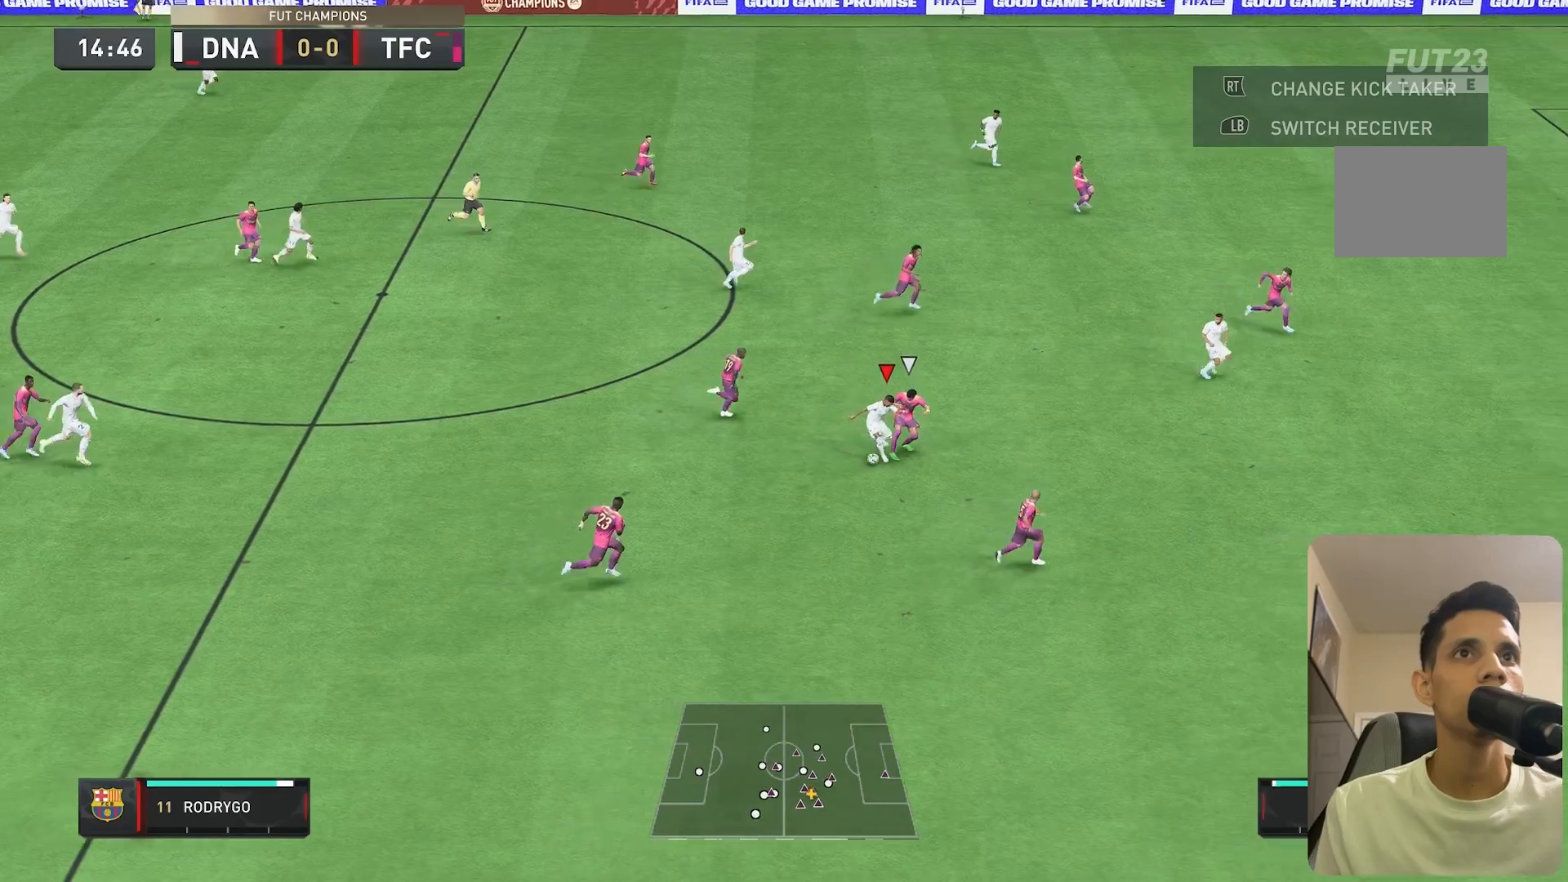
{"buttons": [], "left_stick": "right", "right_stick": "center", "events": [[50, "left_stick", "down-right"], [117, "Y", "down"], [317, "R1", "up"], [350, "Y", "up"], [417, "left_stick", "right"]]}
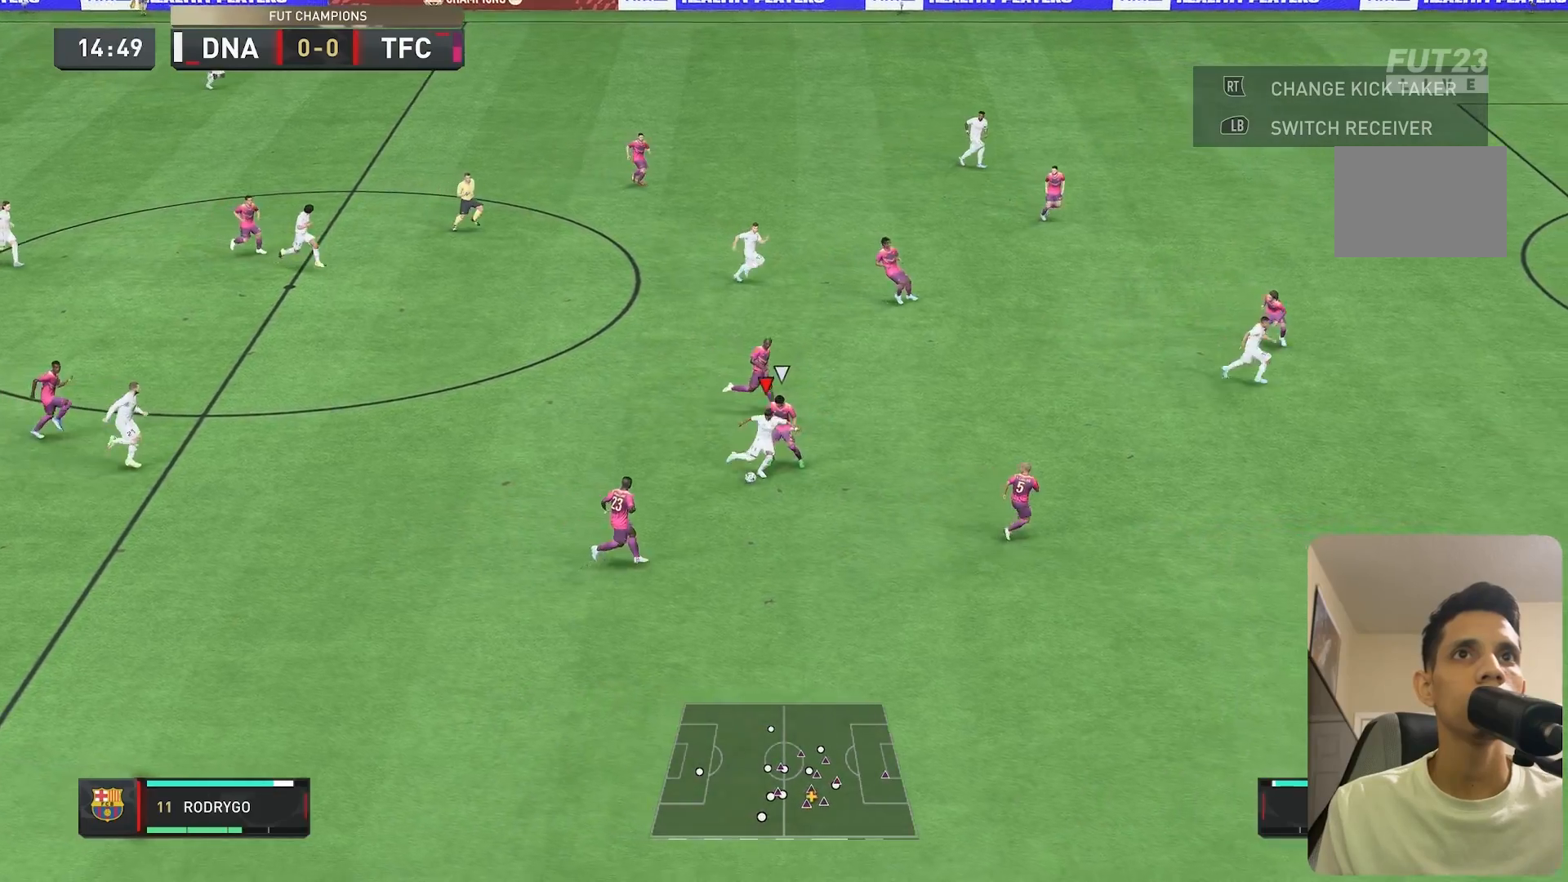
{"buttons": ["R2"], "left_stick": "right", "right_stick": "center", "events": [[183, "R2", "down"]]}
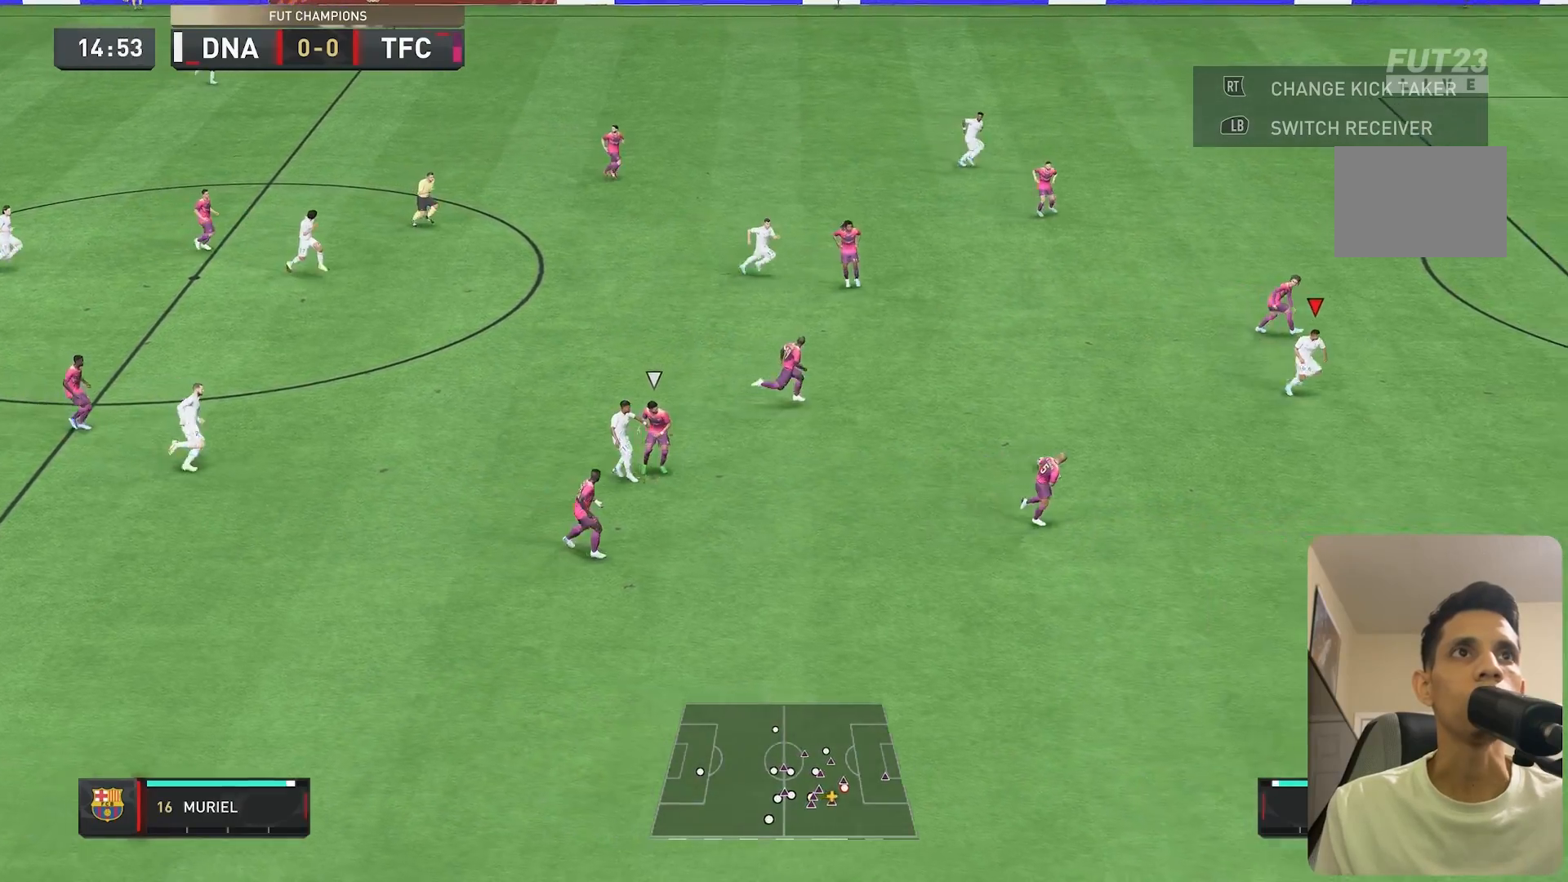
{"buttons": ["R2"], "left_stick": "right", "right_stick": "center", "events": []}
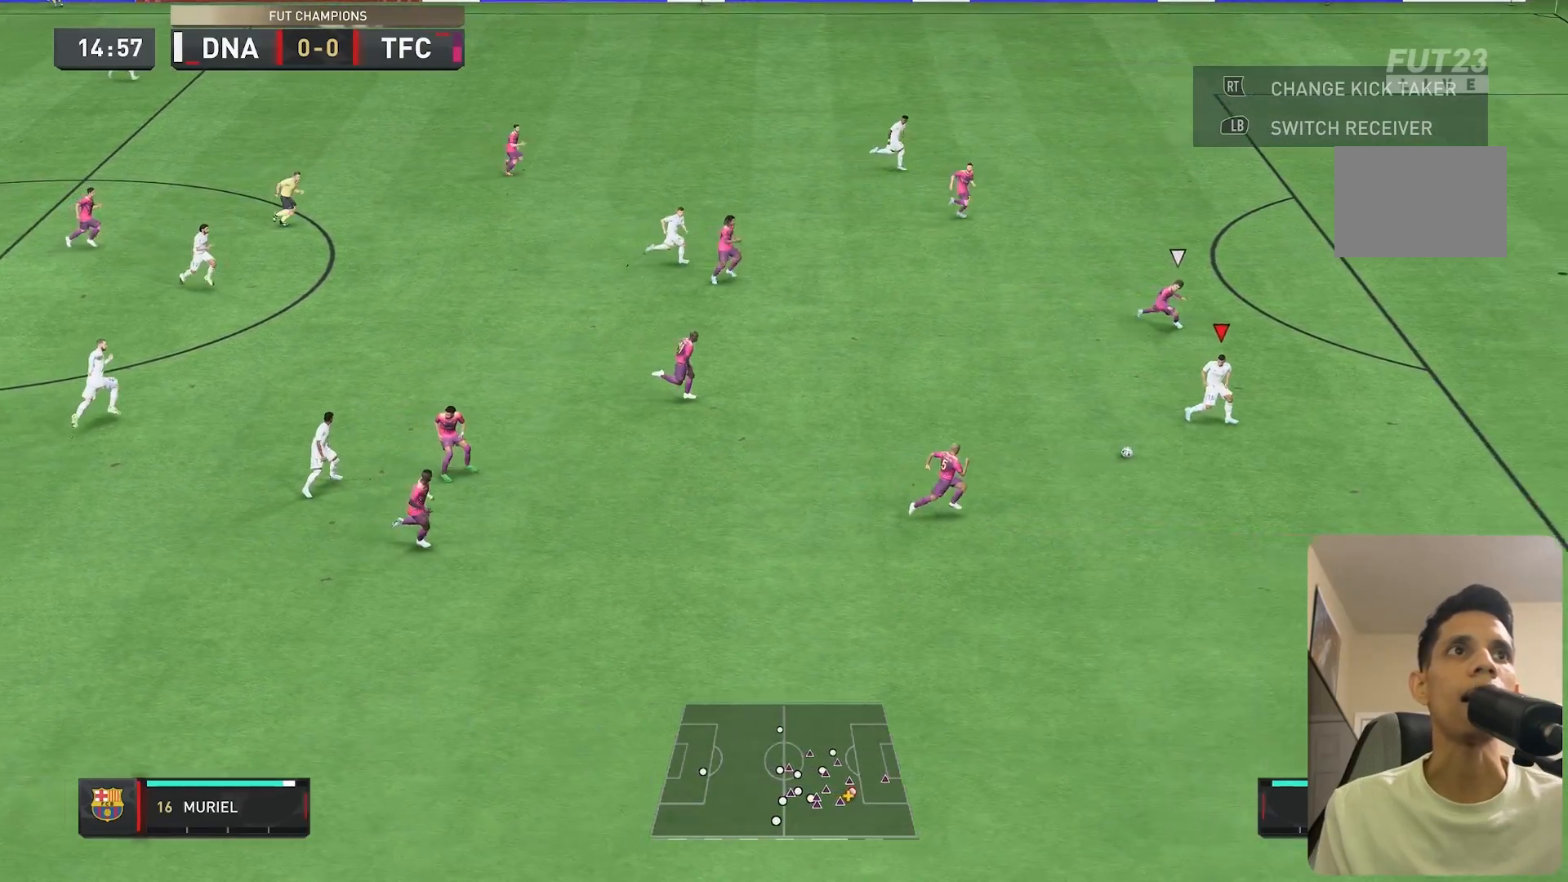
{"buttons": [], "left_stick": "right", "right_stick": "center", "events": [[483, "R2", "up"]]}
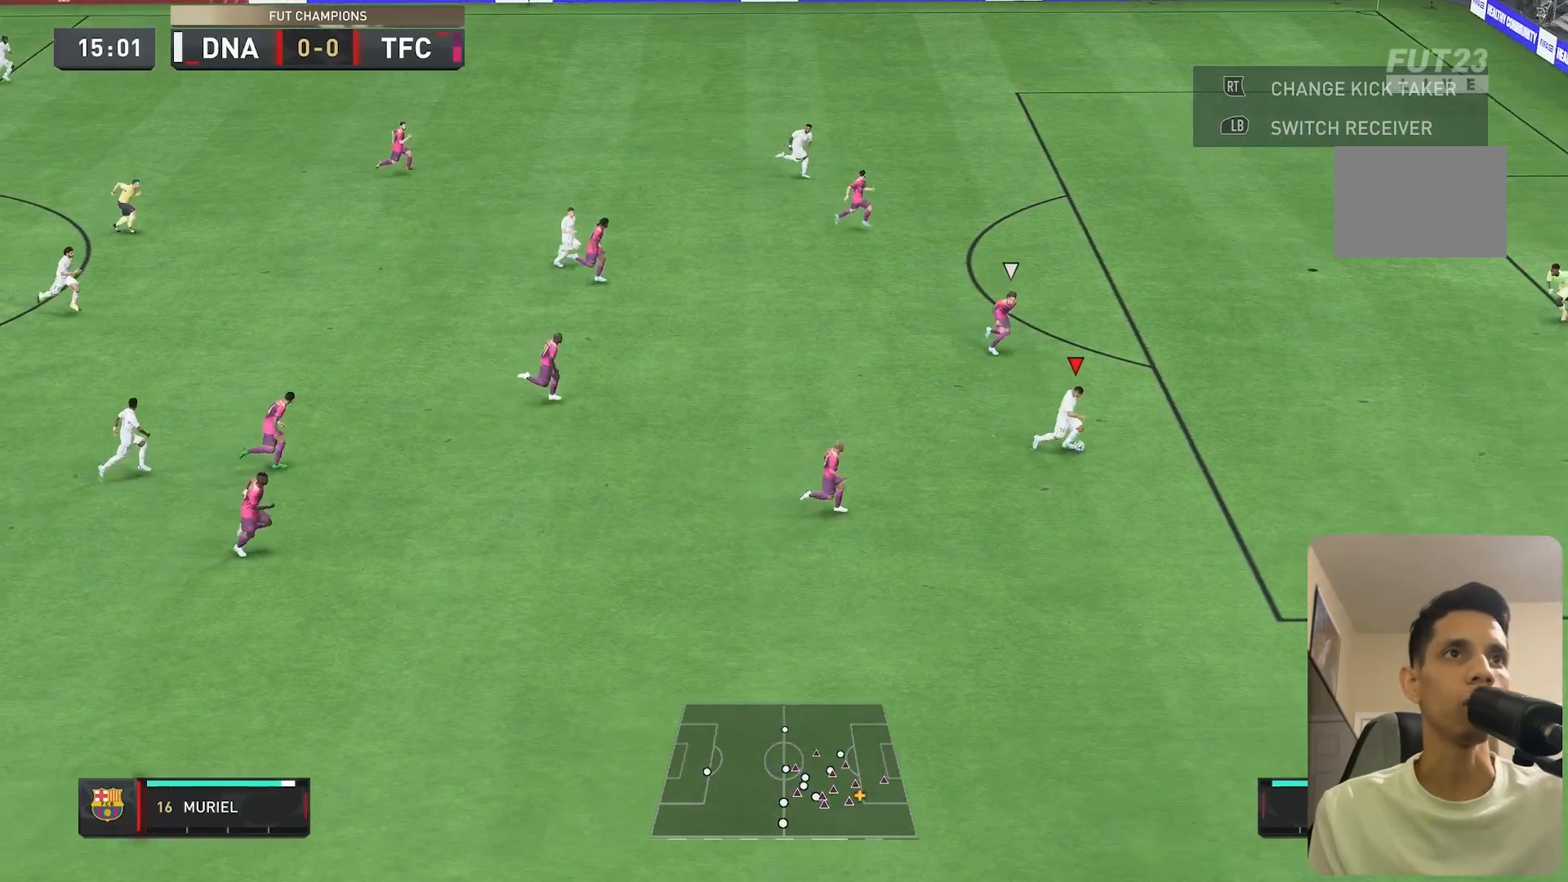
{"buttons": [], "left_stick": "down-right", "right_stick": "center", "events": [[317, "left_stick", "down-right"]]}
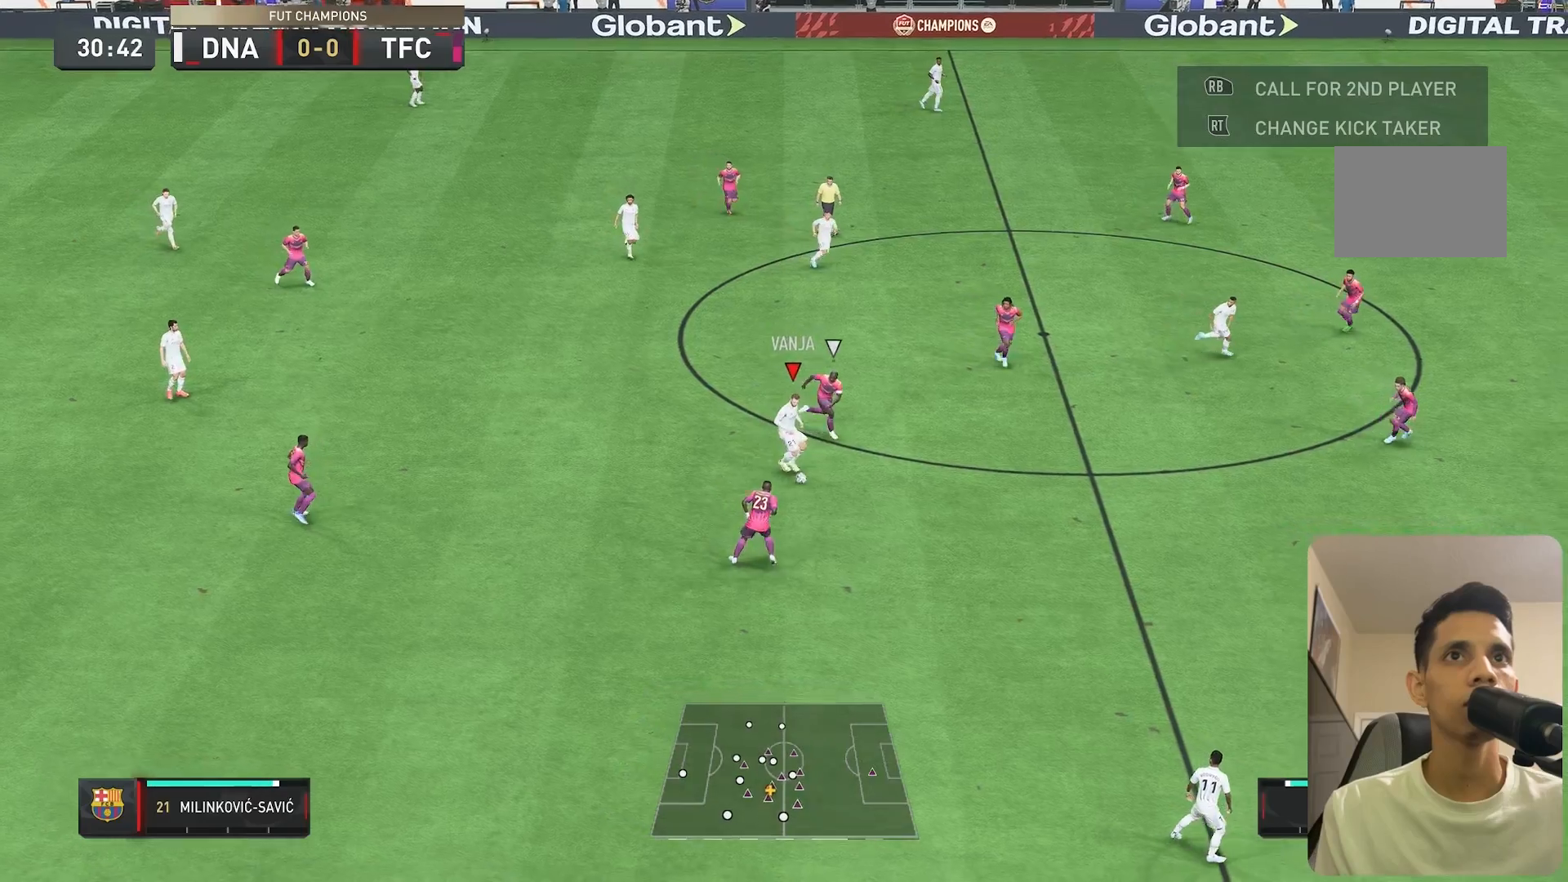
{"buttons": [], "left_stick": "down-right", "right_stick": "center", "events": []}
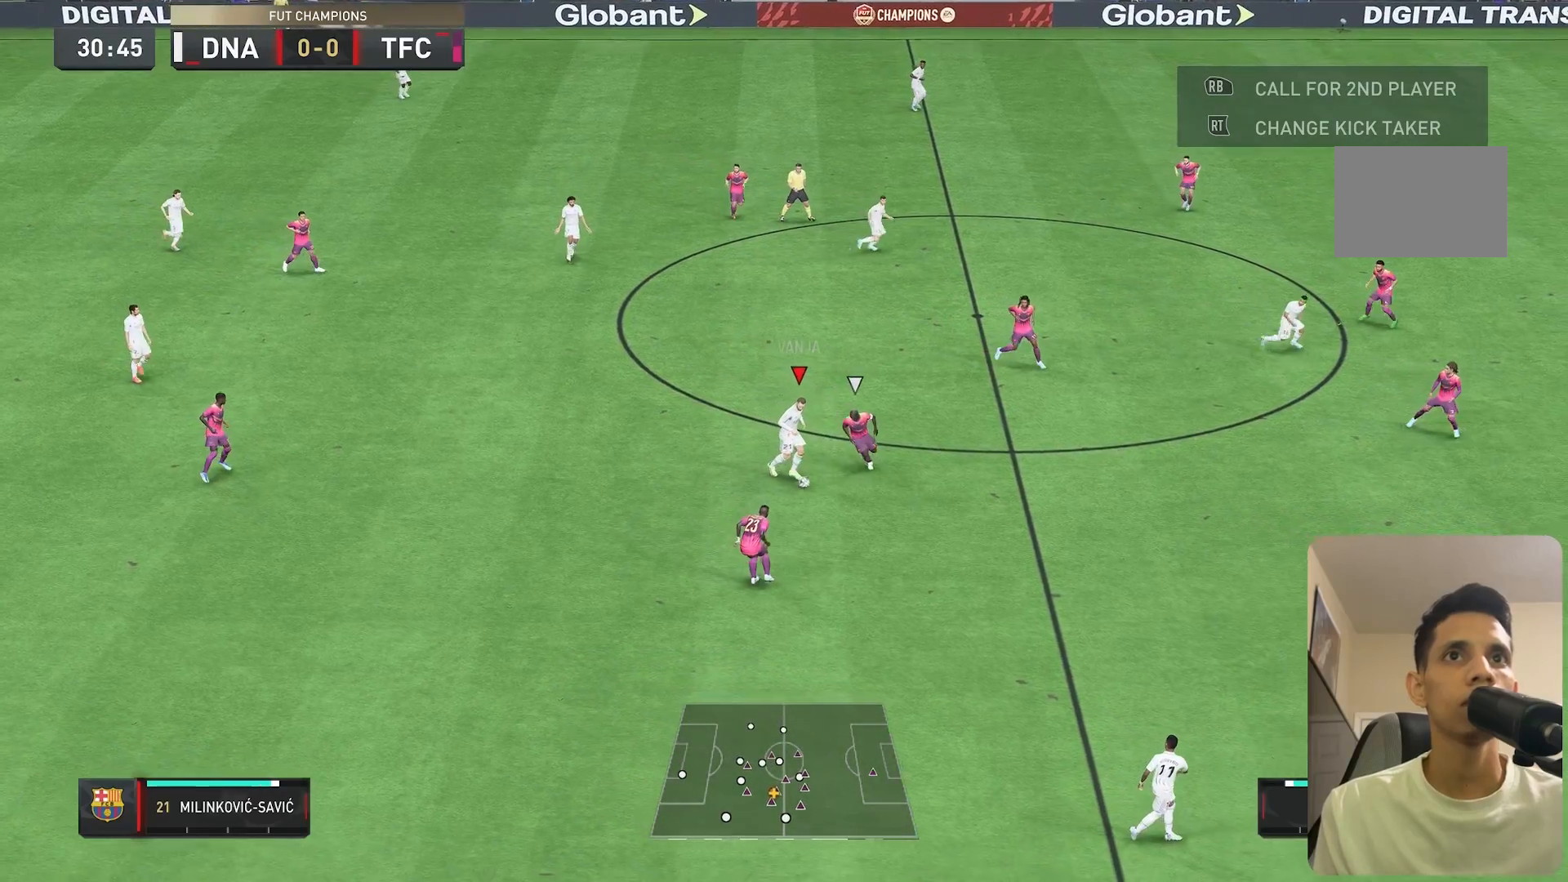
{"buttons": [], "left_stick": "down-right", "right_stick": "center", "events": []}
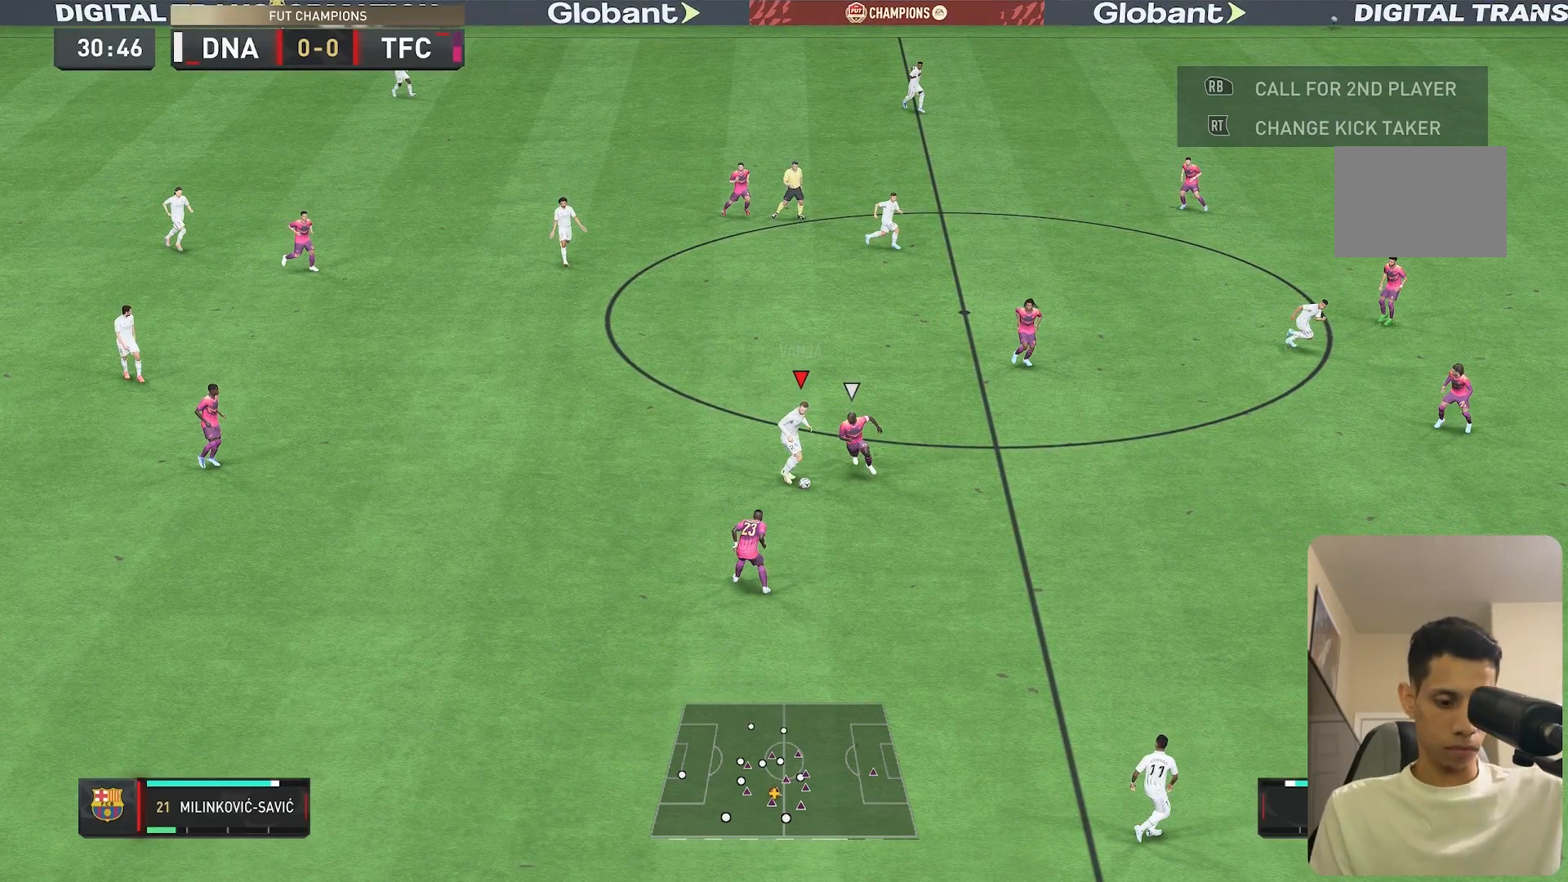
{"buttons": [], "left_stick": "down-right", "right_stick": "center", "events": []}
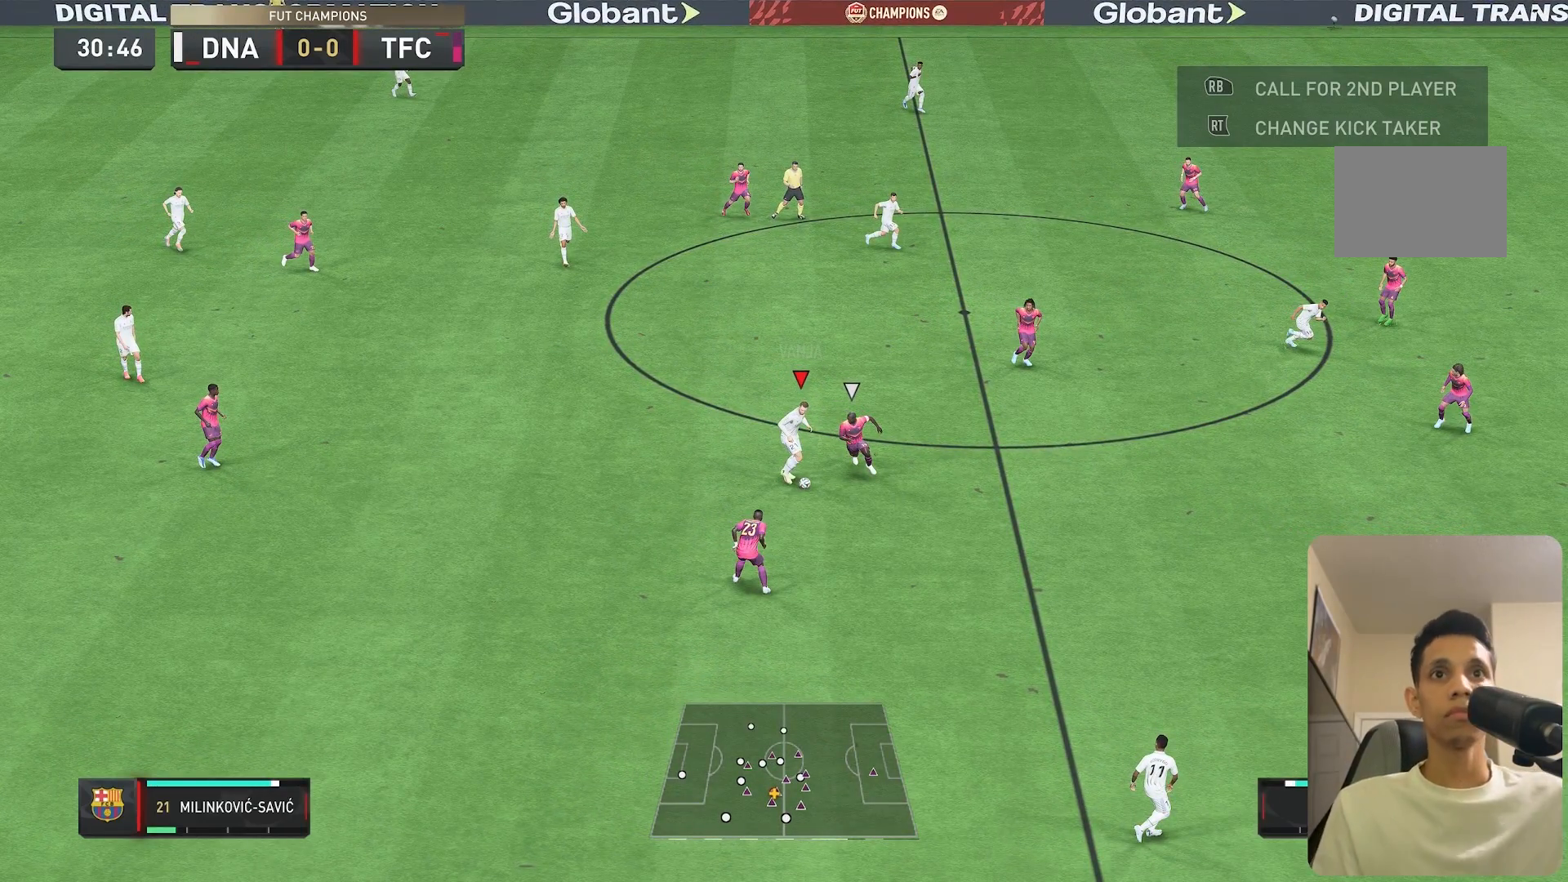
{"buttons": [], "left_stick": "down-right", "right_stick": "center", "events": []}
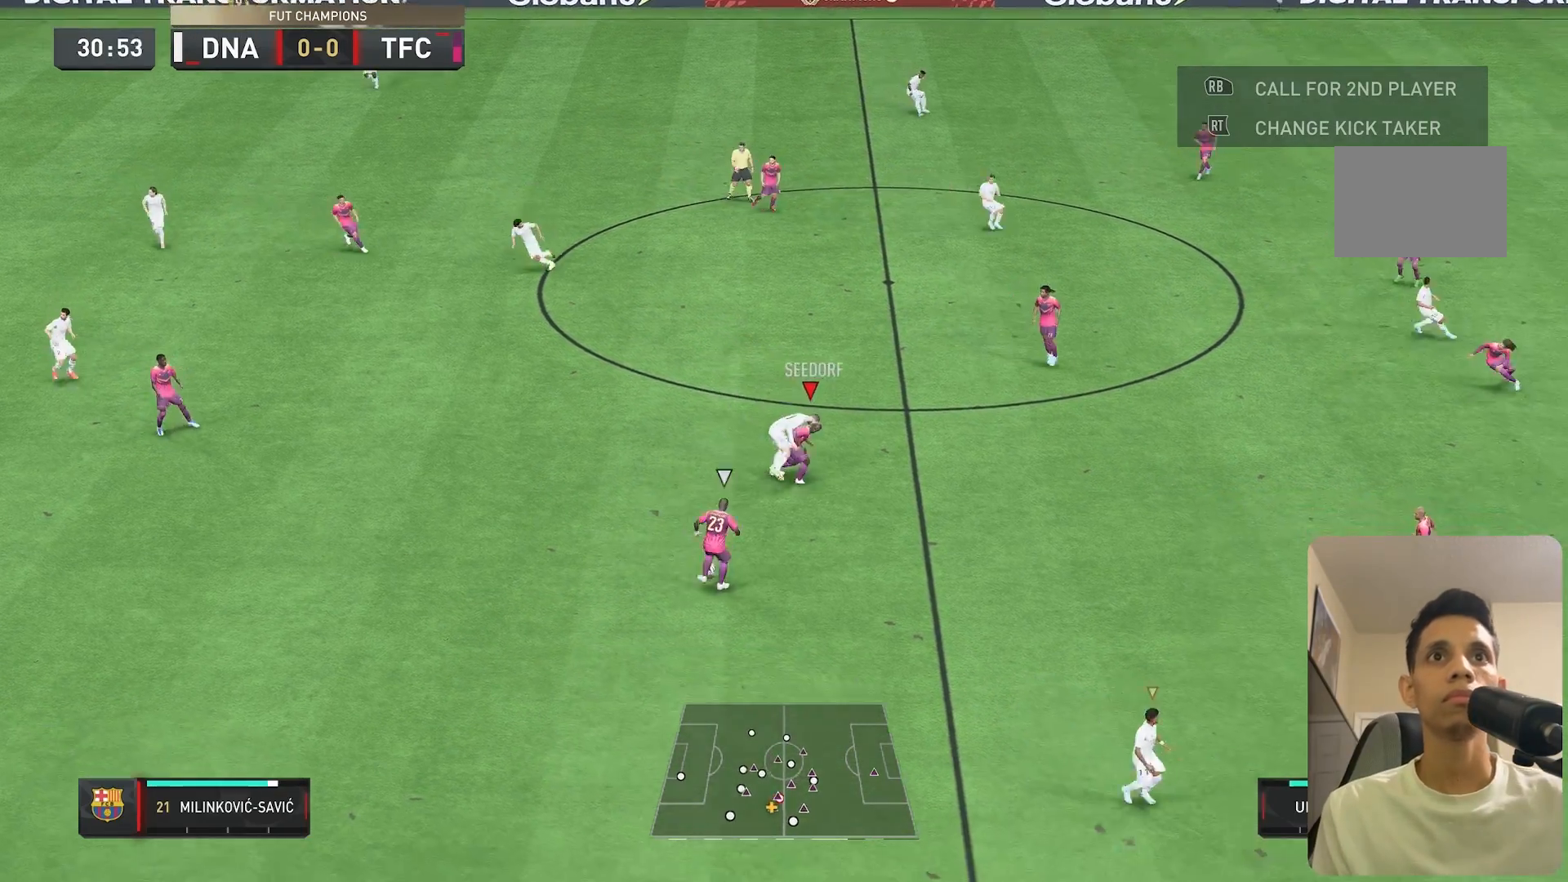
{"buttons": ["A", "R1"], "left_stick": "down-left", "right_stick": "center", "events": [[217, "A", "down"], [217, "R1", "down"], [217, "left_stick", "down-left"]]}
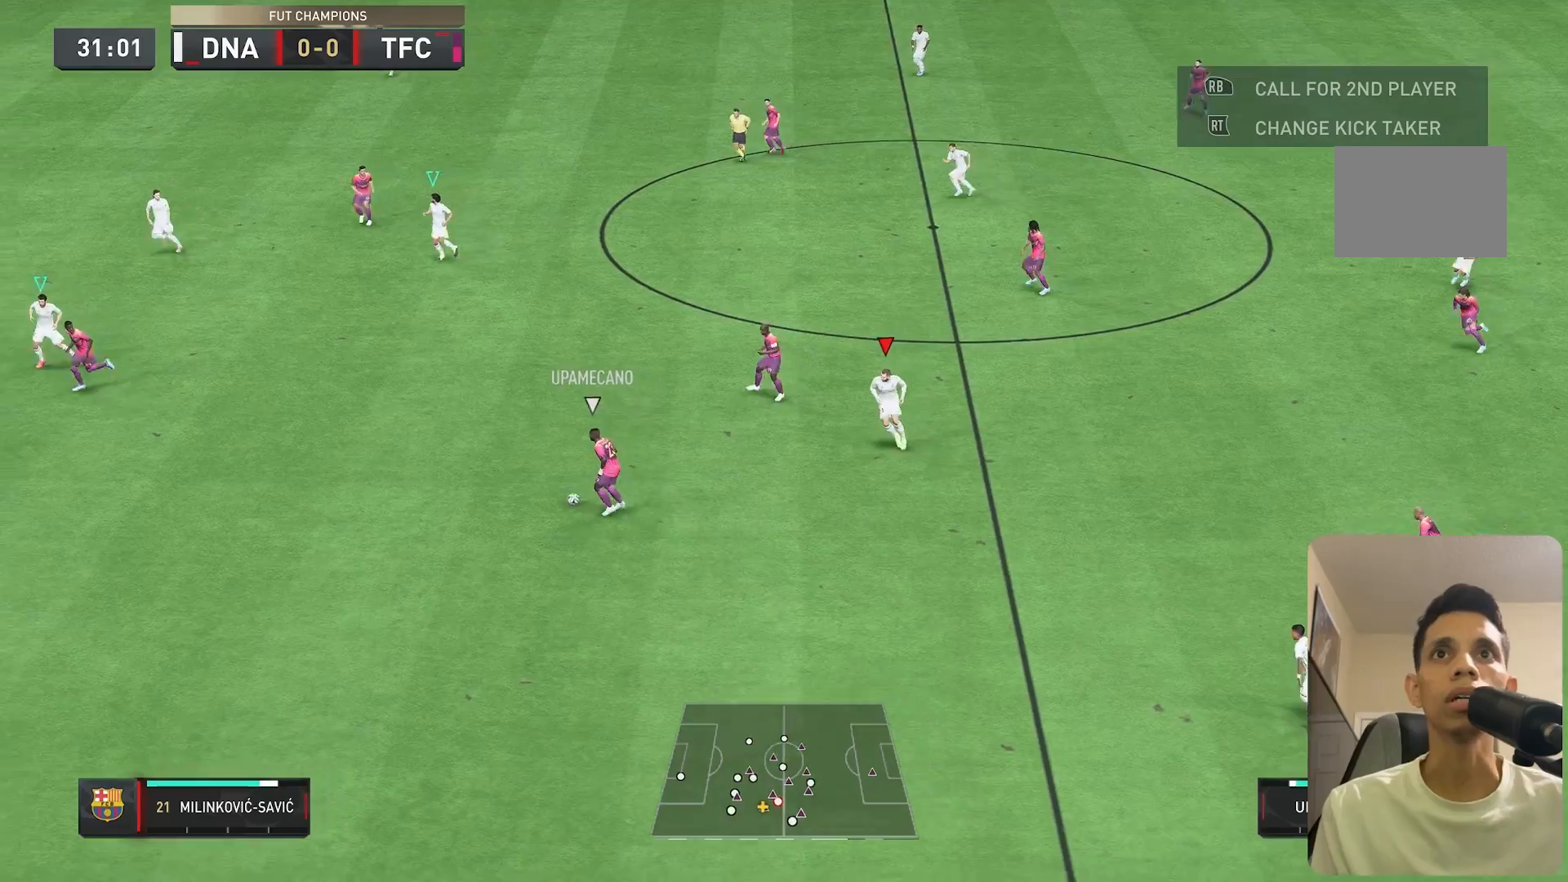
{"buttons": [], "left_stick": "down-left", "right_stick": "up-left", "events": [[67, "R1", "up"], [67, "left_stick", "center"], [100, "A", "up"], [150, "left_stick", "down"], [233, "left_stick", "down-left"], [383, "right_stick", "down"], [483, "right_stick", "up-left"]]}